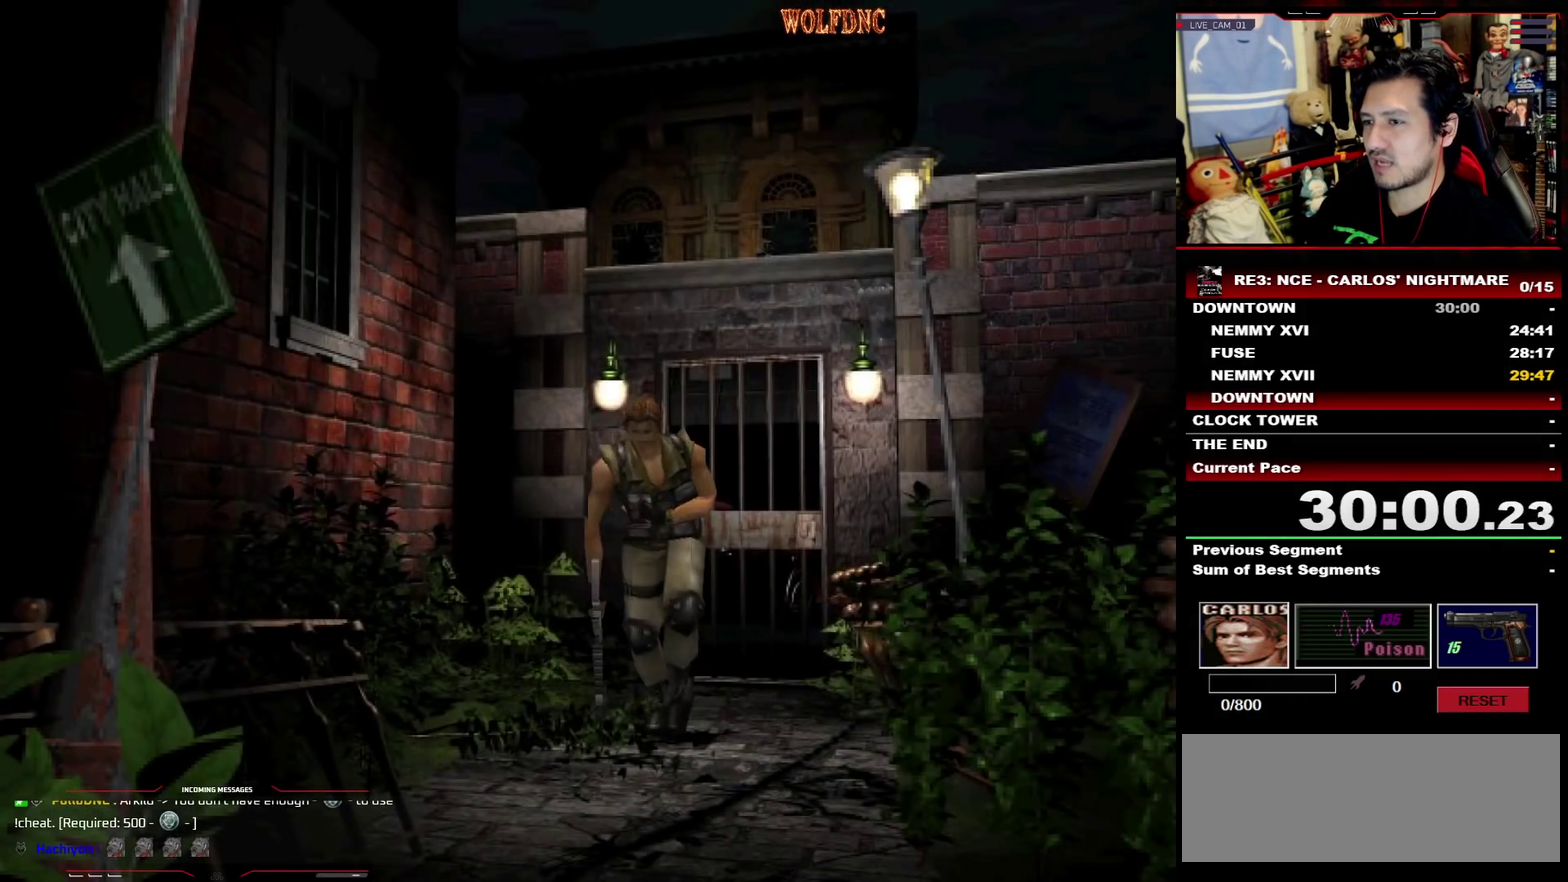
Gameplay with a controller (PlayStation layout); each line is a JSON object with the inputs held at the frame after it. "events" lists button and stick changes between this image and that frame as [ms after this image, input, new state], when the widget could be followed in between. Not read: L3 R3.
{"buttons": ["SQUARE", "DPAD_UP"], "events": [[300, "DPAD_LEFT", "down"], [483, "DPAD_LEFT", "up"]]}
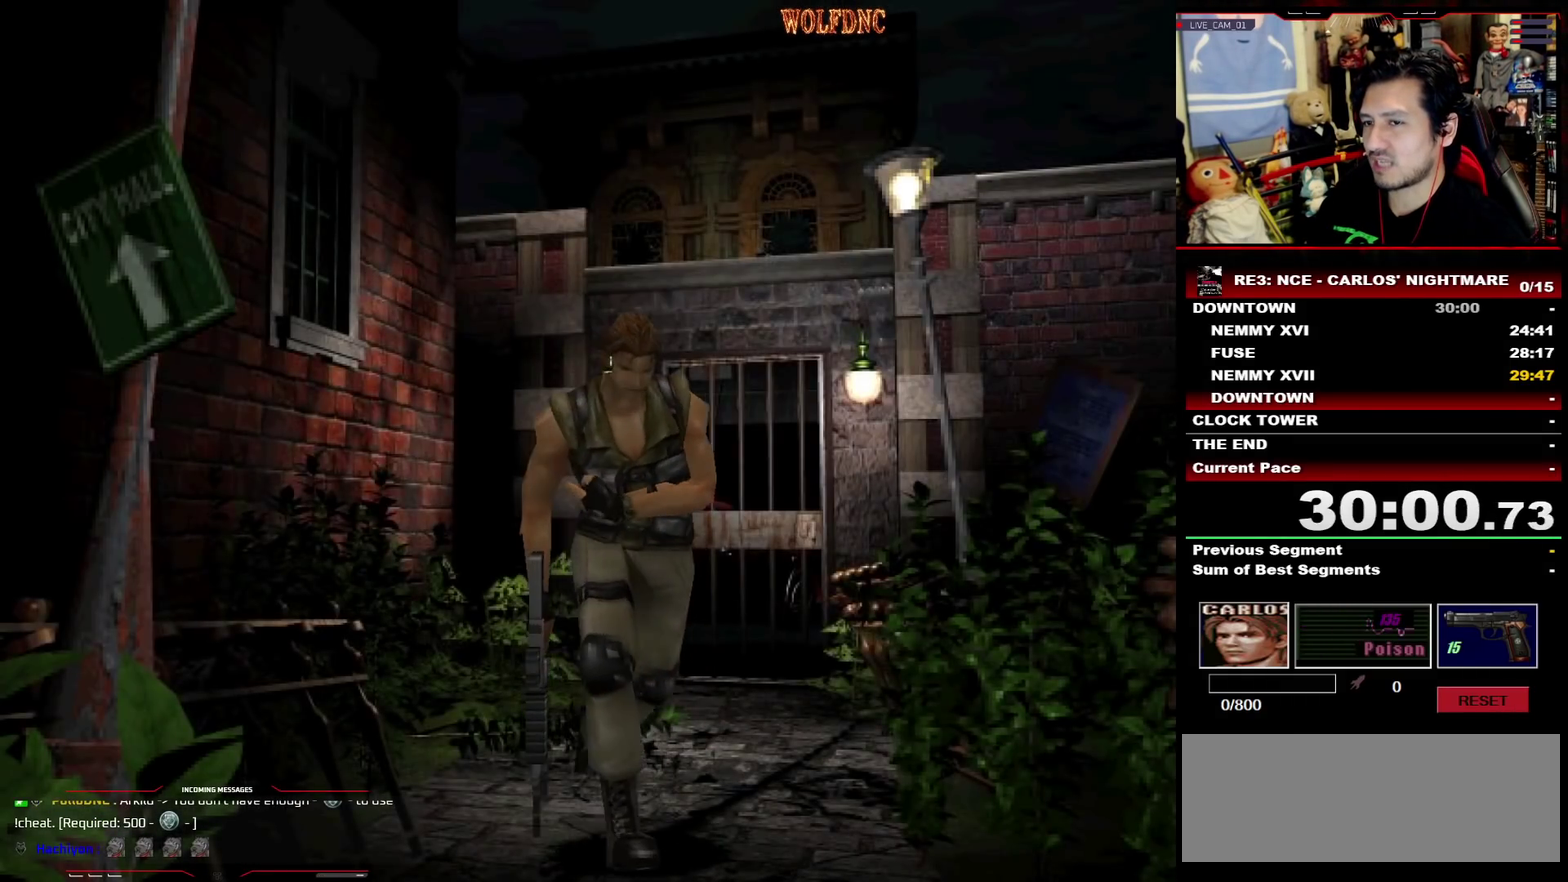
{"buttons": ["SQUARE", "DPAD_UP"], "events": []}
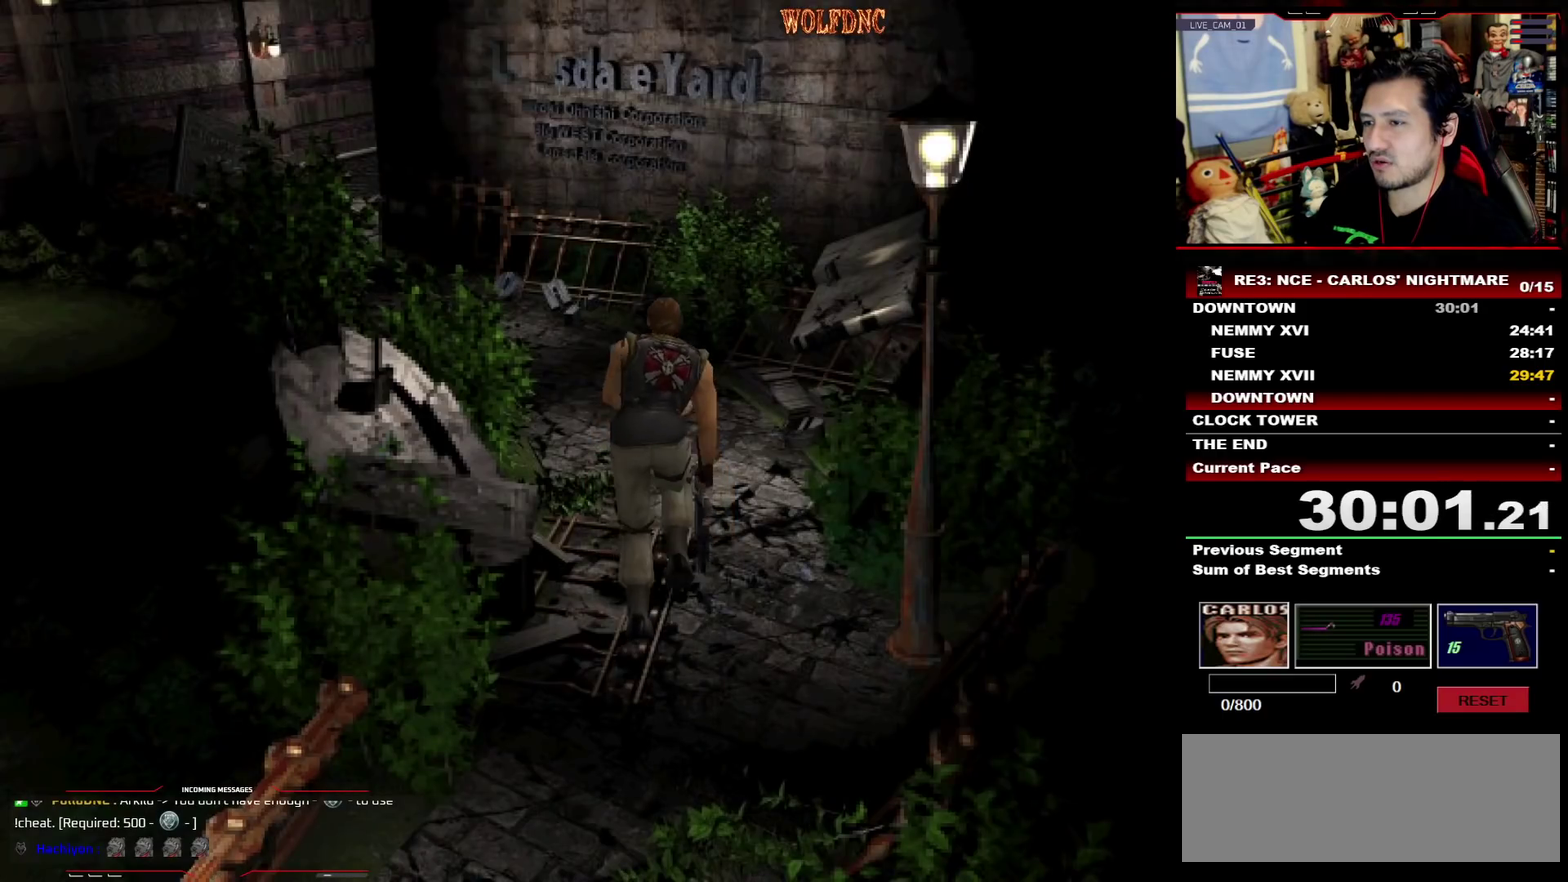
{"buttons": ["SQUARE", "DPAD_UP"], "events": [[133, "DPAD_LEFT", "down"], [233, "DPAD_LEFT", "up"]]}
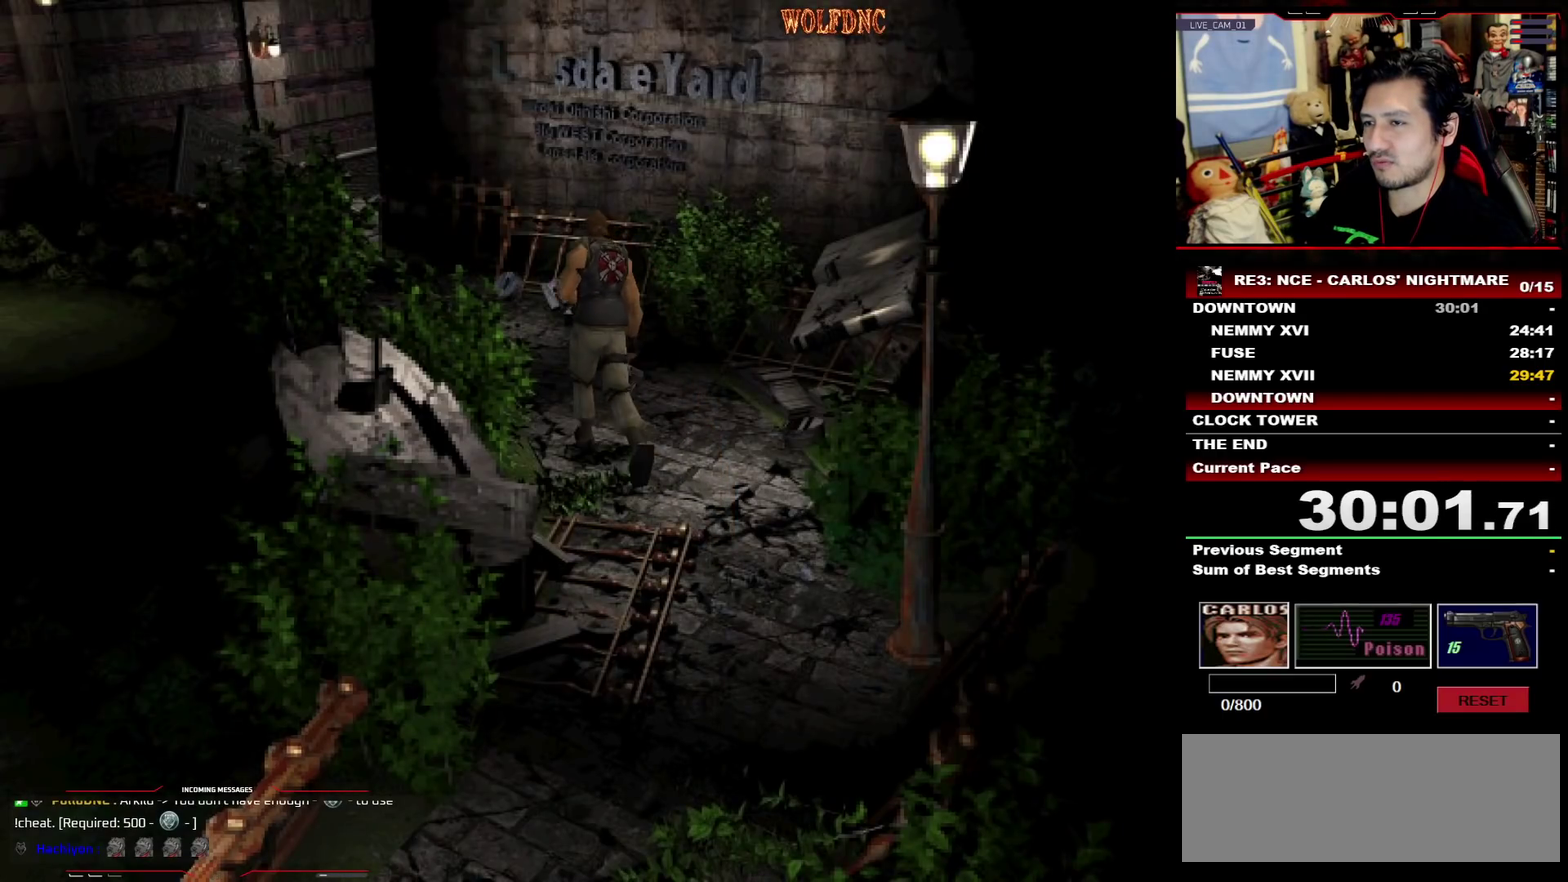
{"buttons": ["SQUARE", "DPAD_UP", "DPAD_LEFT"], "events": [[433, "DPAD_LEFT", "down"]]}
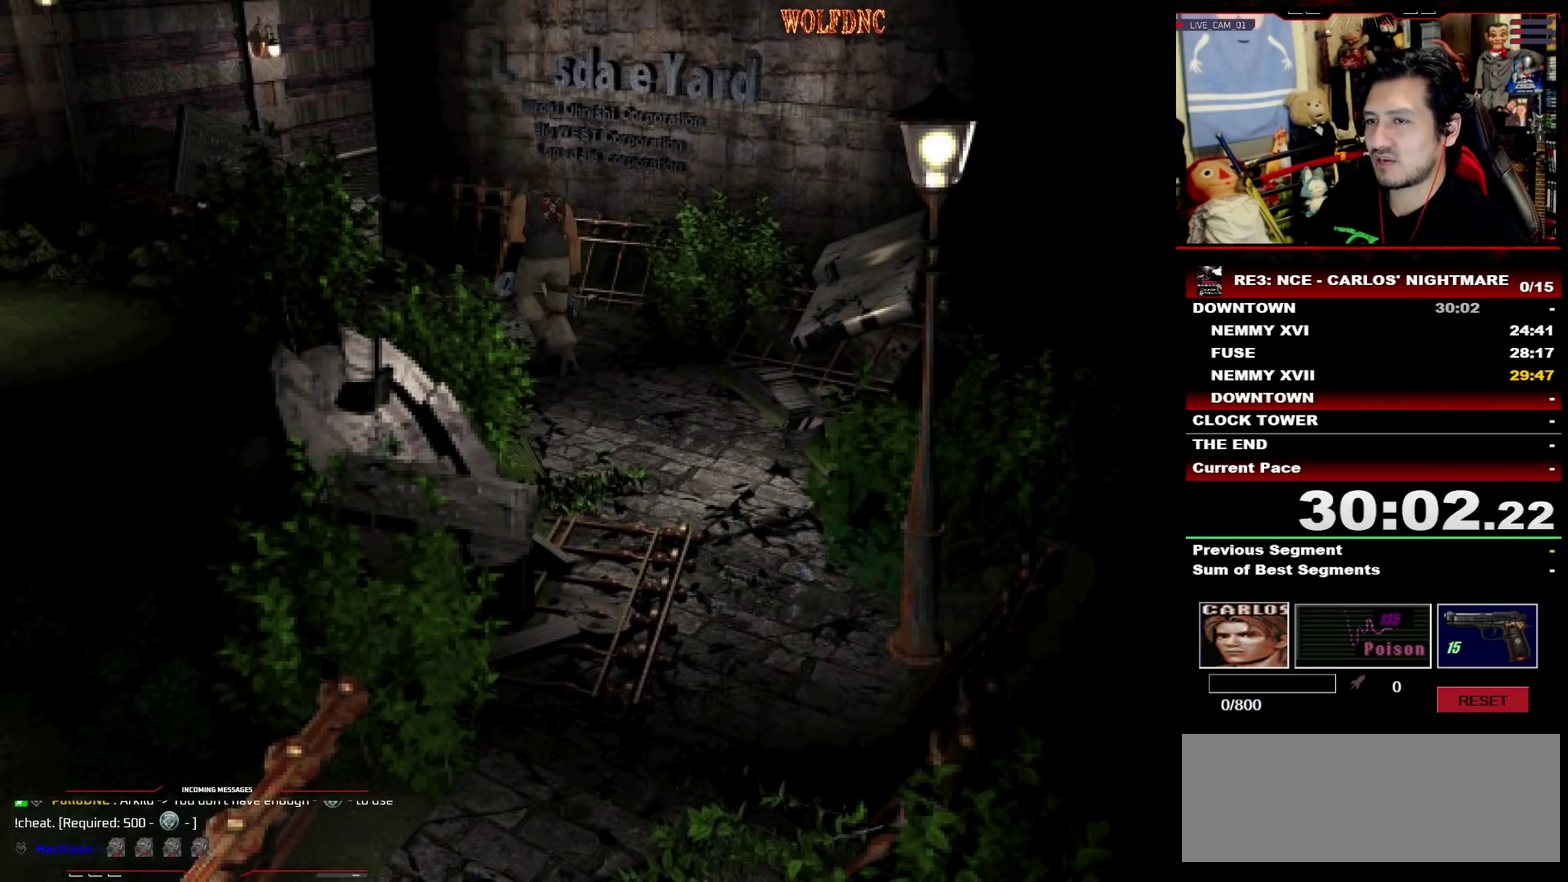
{"buttons": ["SQUARE", "DPAD_UP"], "events": [[17, "DPAD_LEFT", "up"], [217, "DPAD_LEFT", "down"], [300, "DPAD_LEFT", "up"]]}
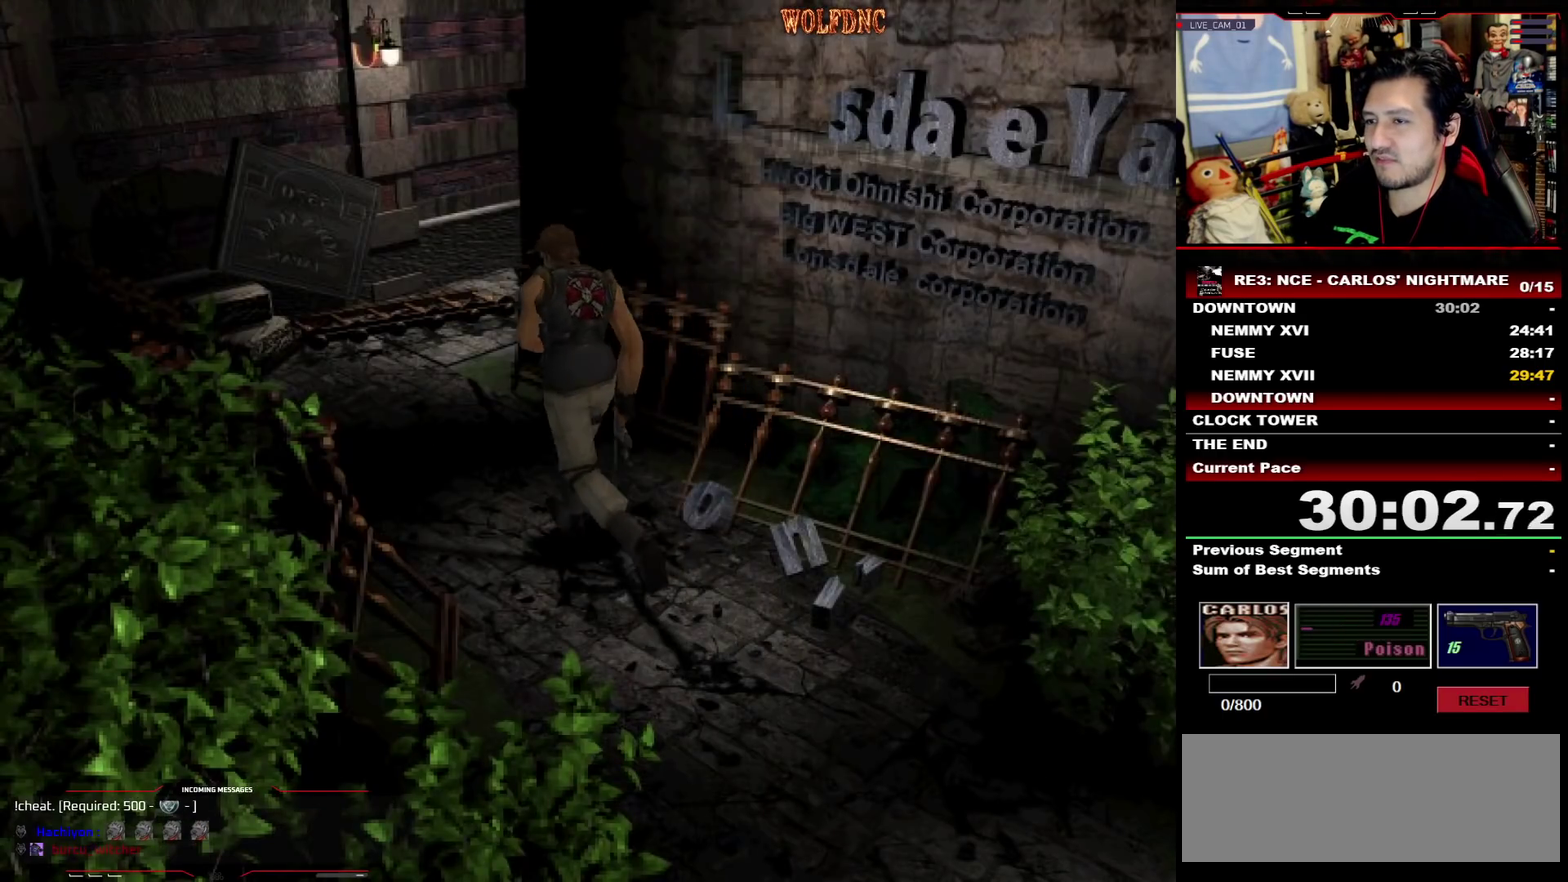
{"buttons": ["SQUARE", "DPAD_UP"], "events": []}
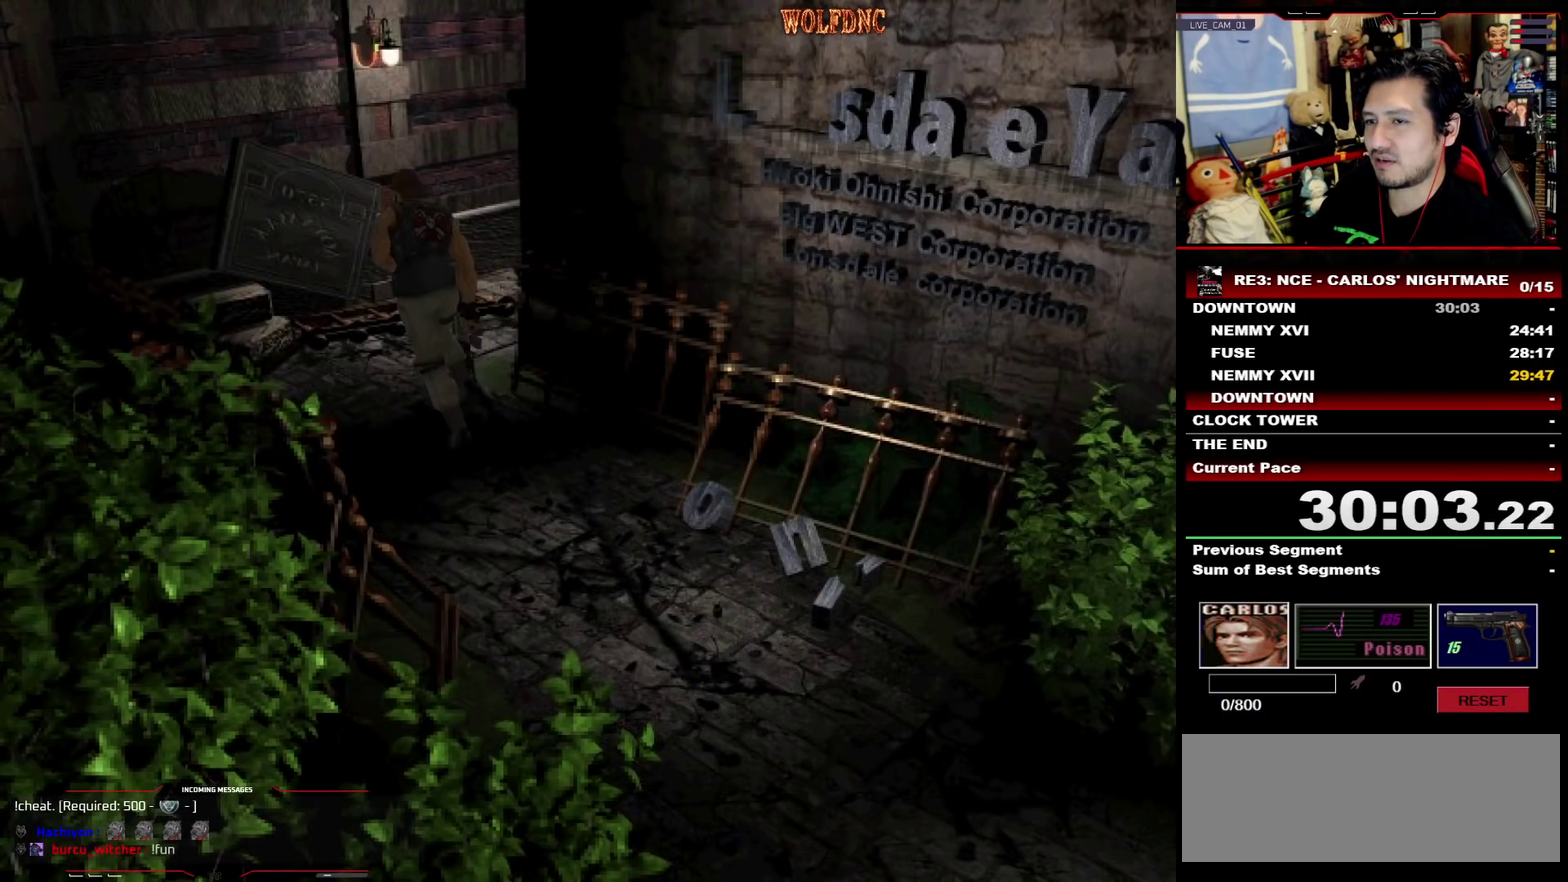
{"buttons": ["SQUARE", "DPAD_UP", "DPAD_RIGHT"], "events": [[50, "DPAD_RIGHT", "down"]]}
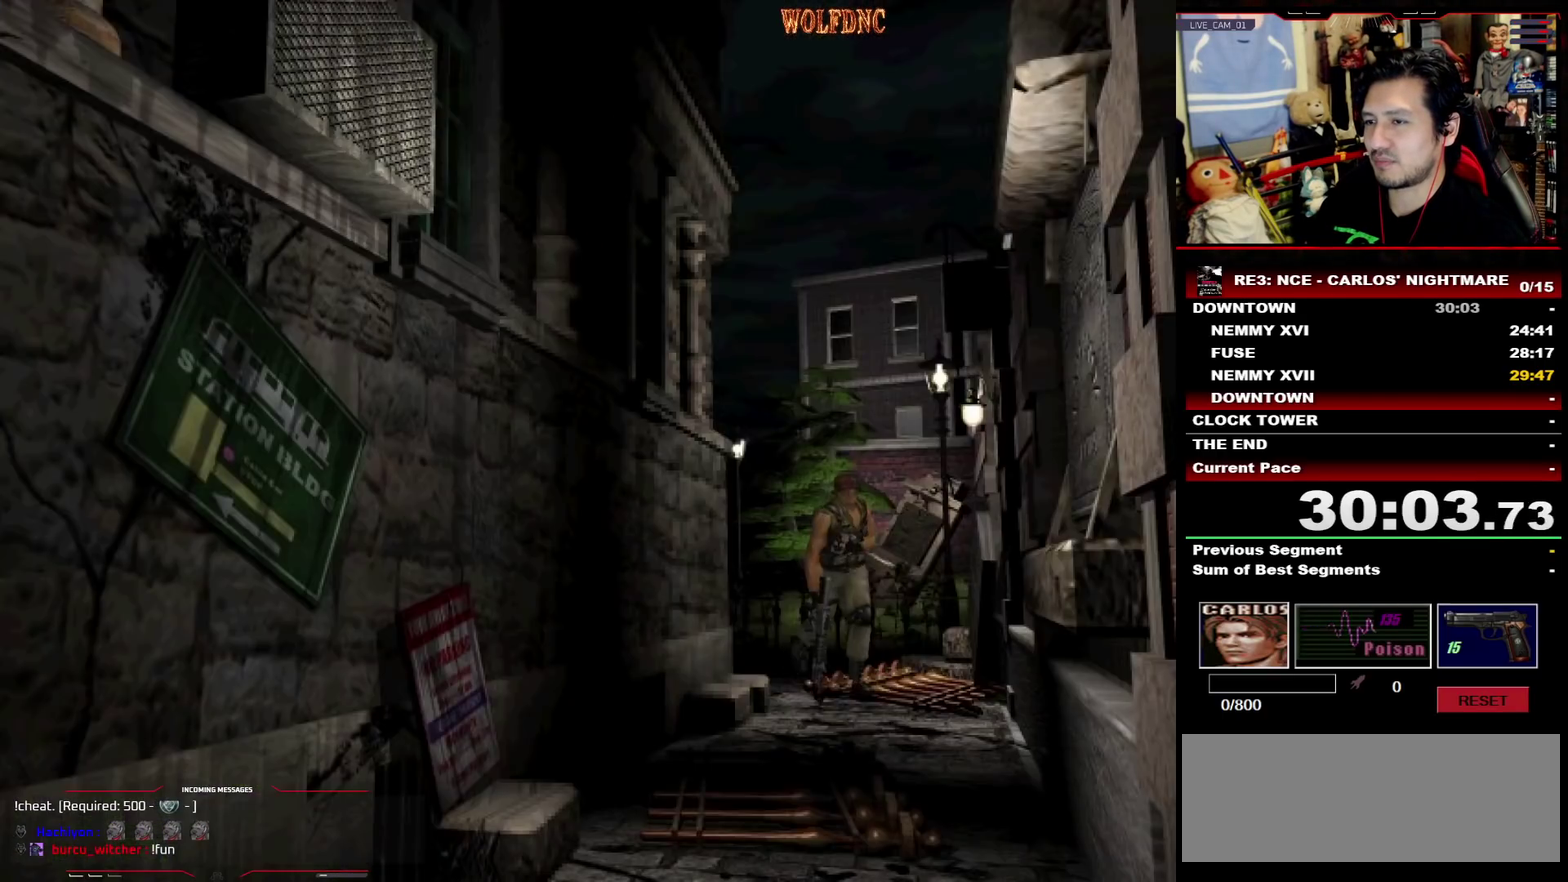
{"buttons": ["CROSS", "SQUARE", "DPAD_UP"], "events": [[217, "DPAD_RIGHT", "up"], [400, "CROSS", "down"]]}
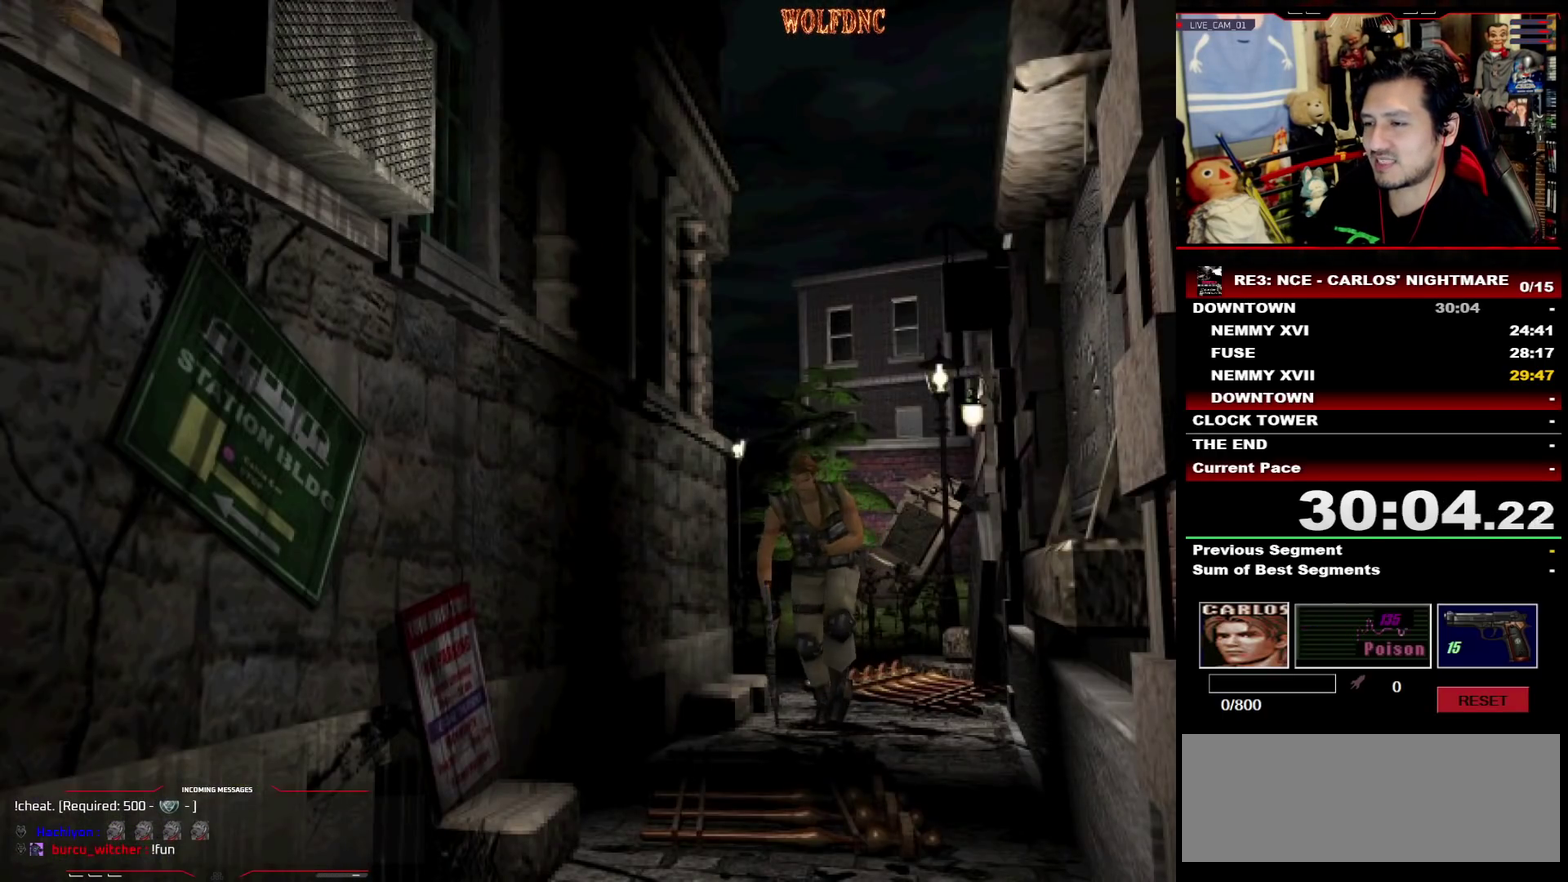
{"buttons": ["CROSS", "SQUARE", "DPAD_UP"], "events": []}
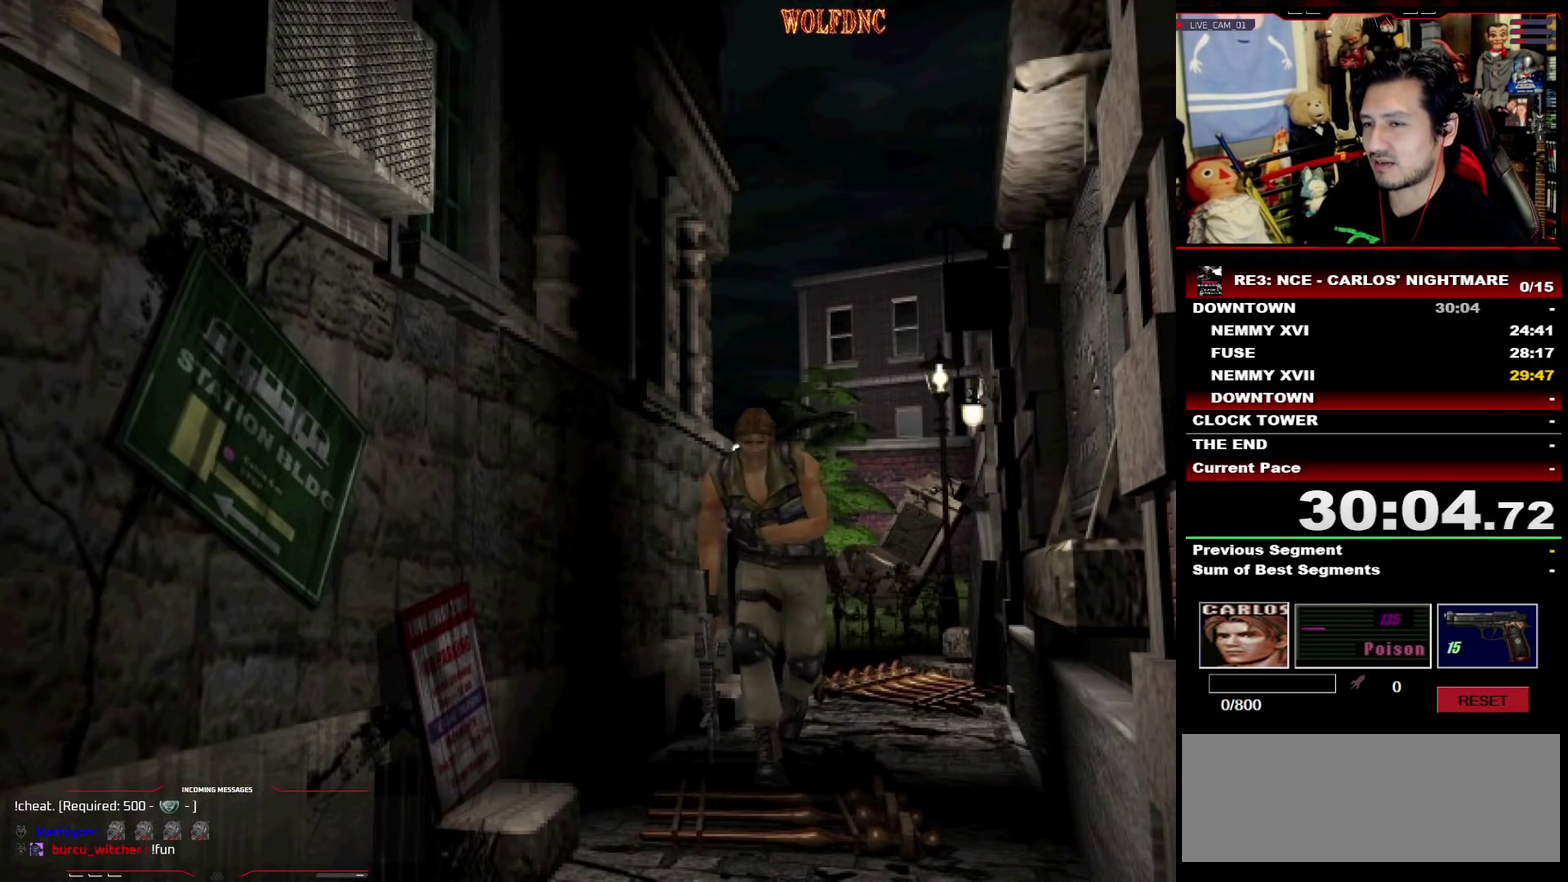
{"buttons": ["SQUARE", "DPAD_UP", "DPAD_LEFT"], "events": [[17, "CROSS", "up"], [483, "DPAD_LEFT", "down"]]}
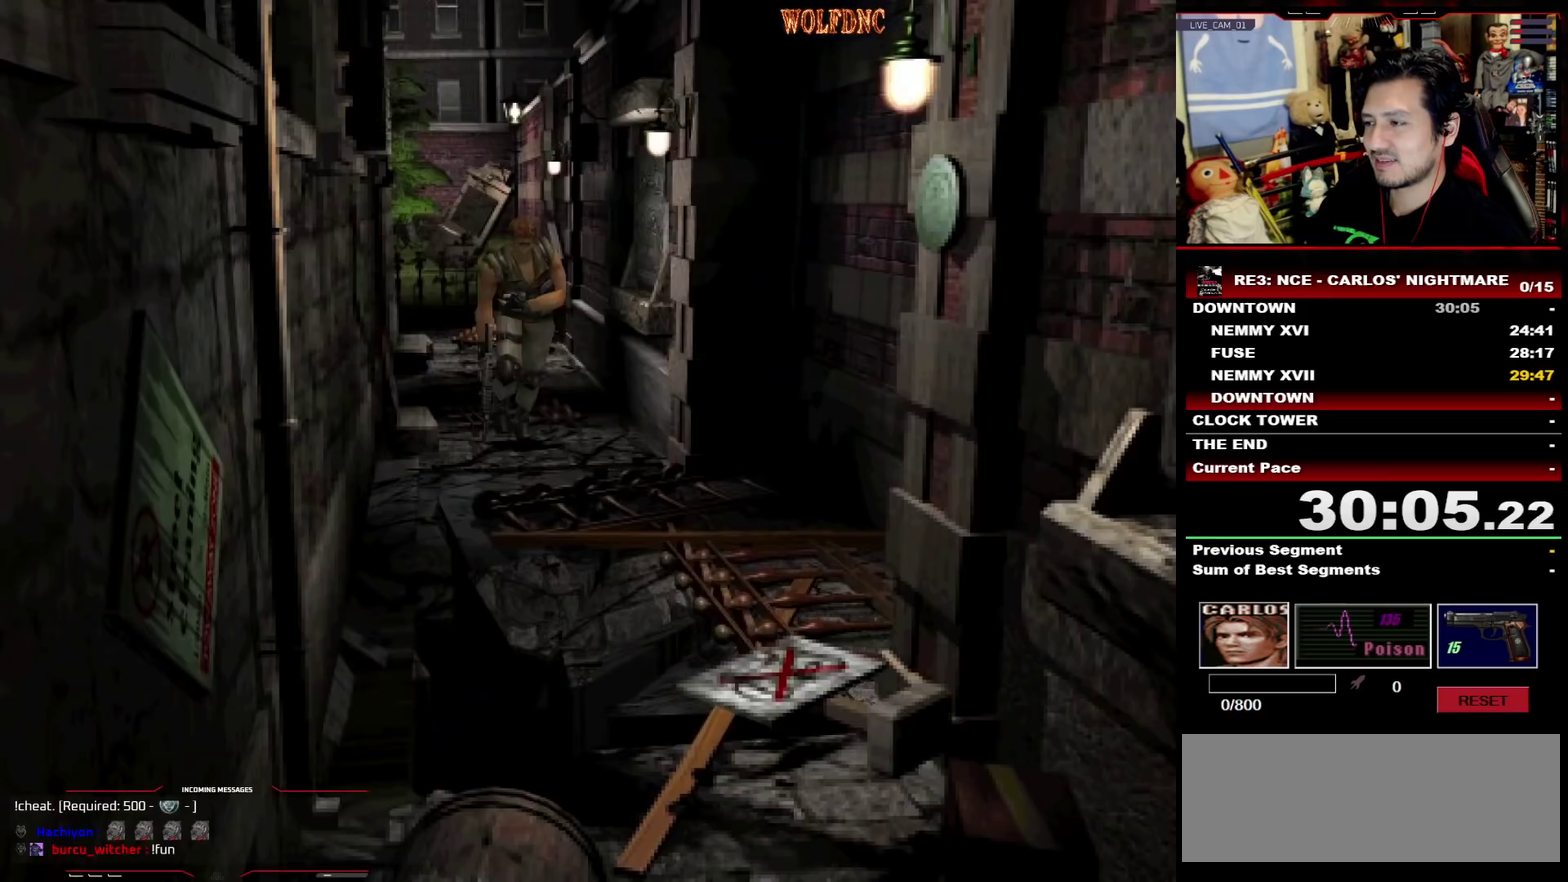
{"buttons": ["SQUARE", "DPAD_UP"], "events": [[67, "DPAD_LEFT", "up"], [400, "DPAD_RIGHT", "down"], [500, "DPAD_RIGHT", "up"]]}
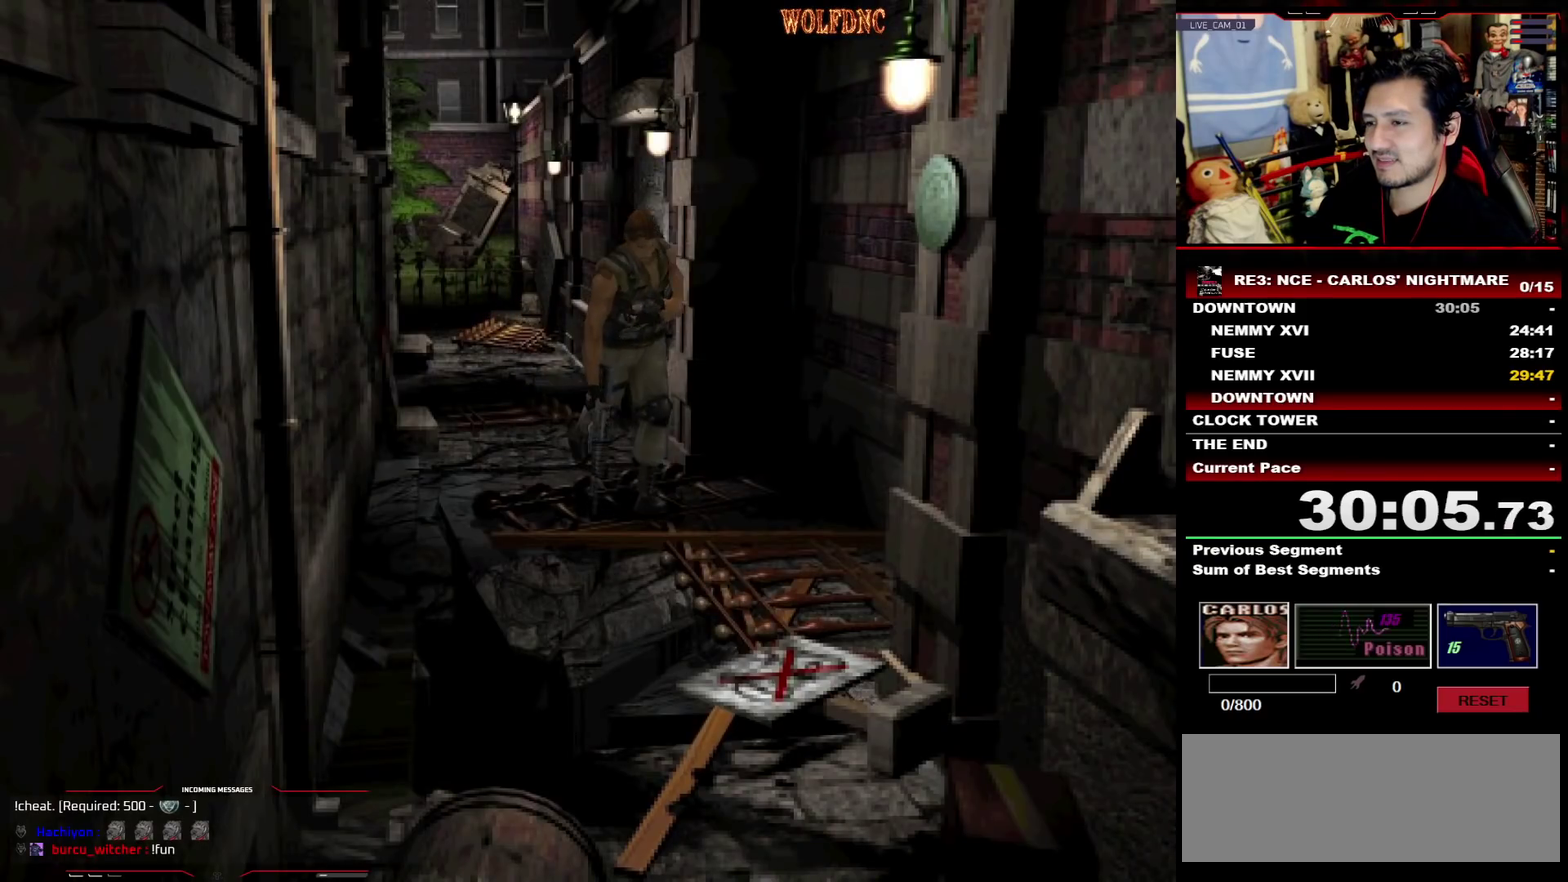
{"buttons": ["SQUARE", "DPAD_UP"], "events": [[367, "DPAD_RIGHT", "down"], [467, "DPAD_RIGHT", "up"]]}
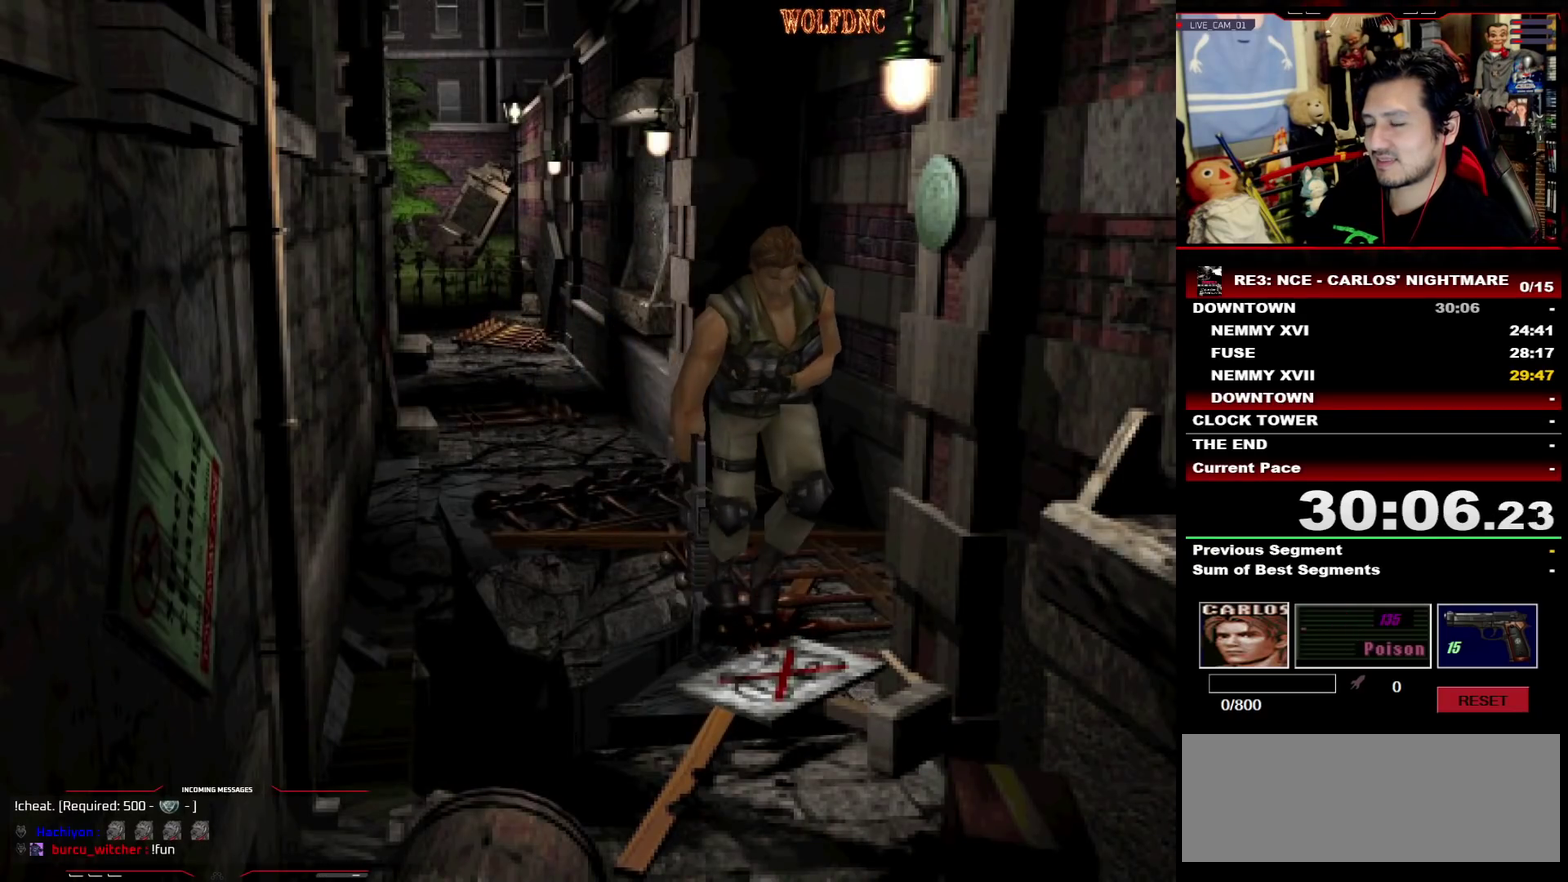
{"buttons": ["SQUARE", "DPAD_UP", "DPAD_LEFT"], "events": [[50, "DPAD_RIGHT", "down"], [200, "DPAD_RIGHT", "up"], [433, "DPAD_LEFT", "down"]]}
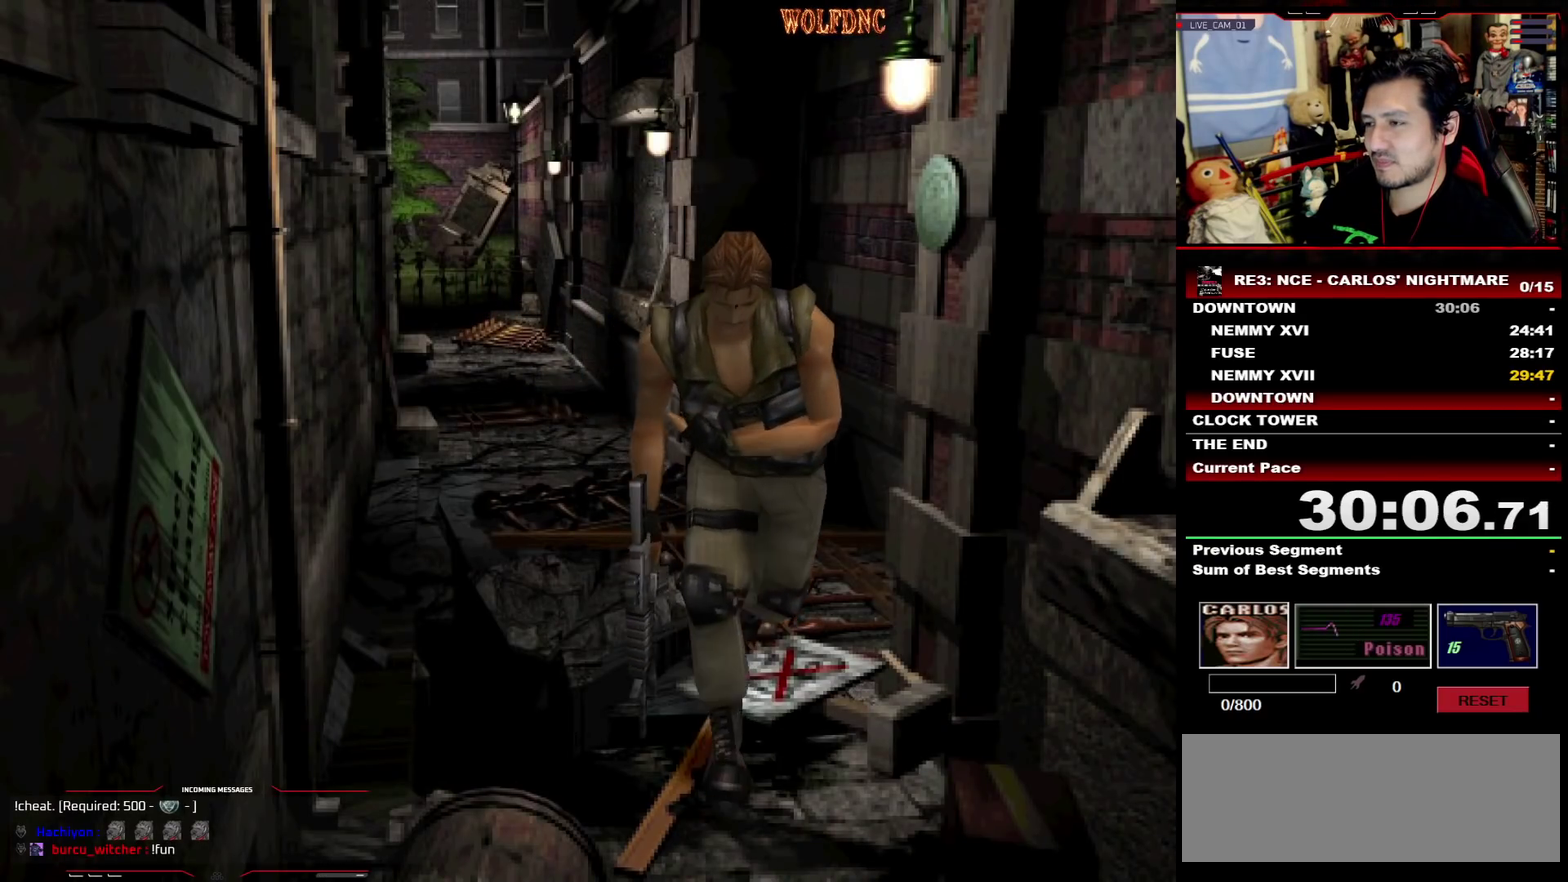
{"buttons": ["SQUARE", "DPAD_UP"], "events": [[117, "DPAD_LEFT", "up"], [217, "DPAD_RIGHT", "down"], [350, "DPAD_RIGHT", "up"]]}
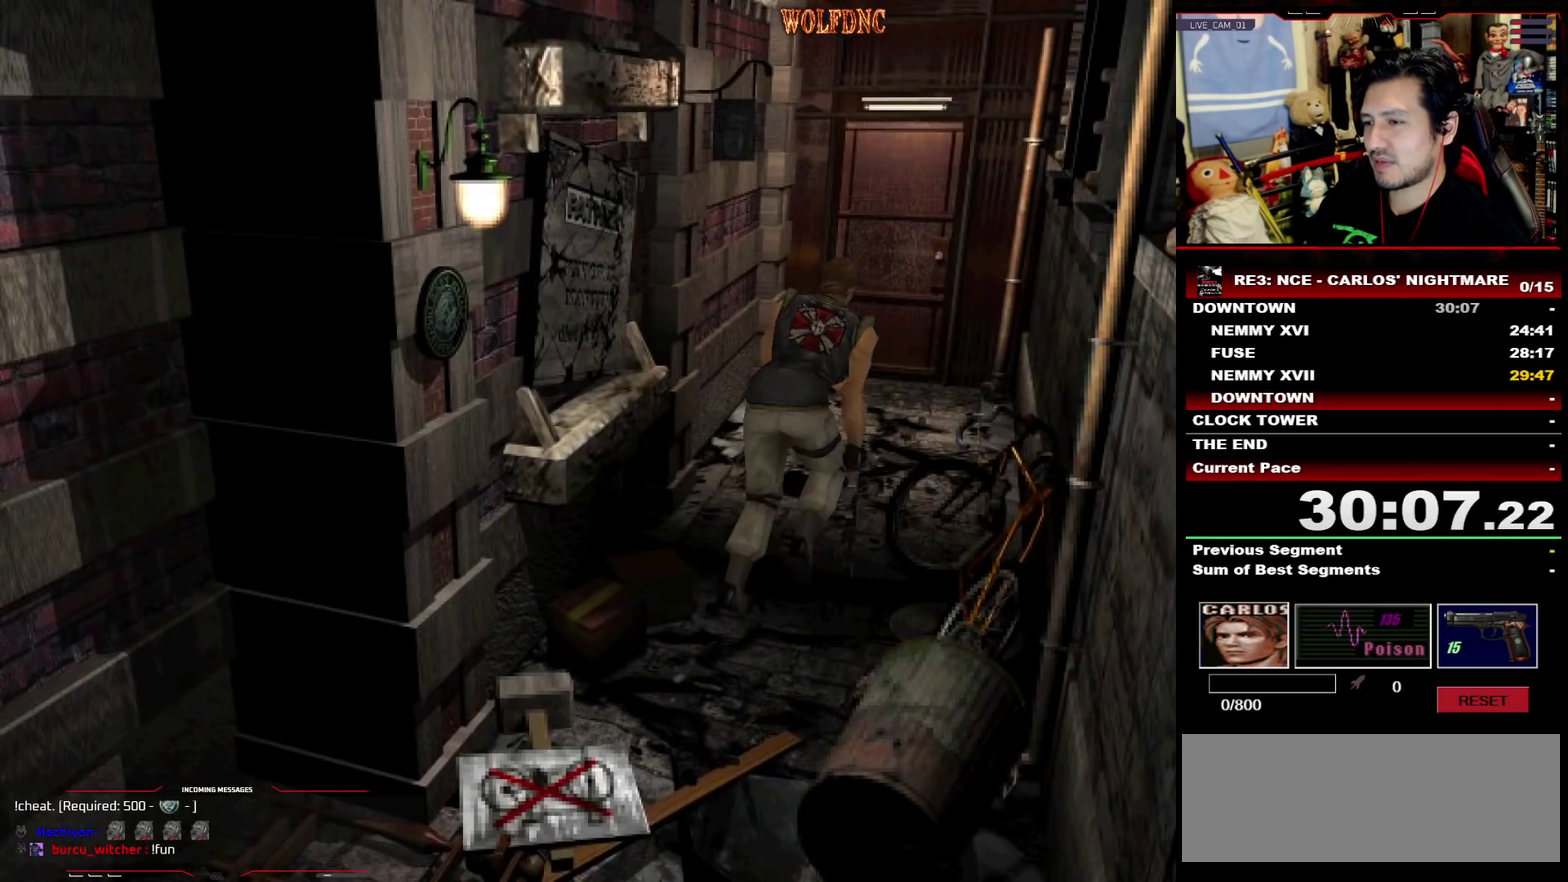
{"buttons": ["SQUARE", "DPAD_UP"], "events": [[83, "DPAD_LEFT", "down"], [233, "DPAD_LEFT", "up"]]}
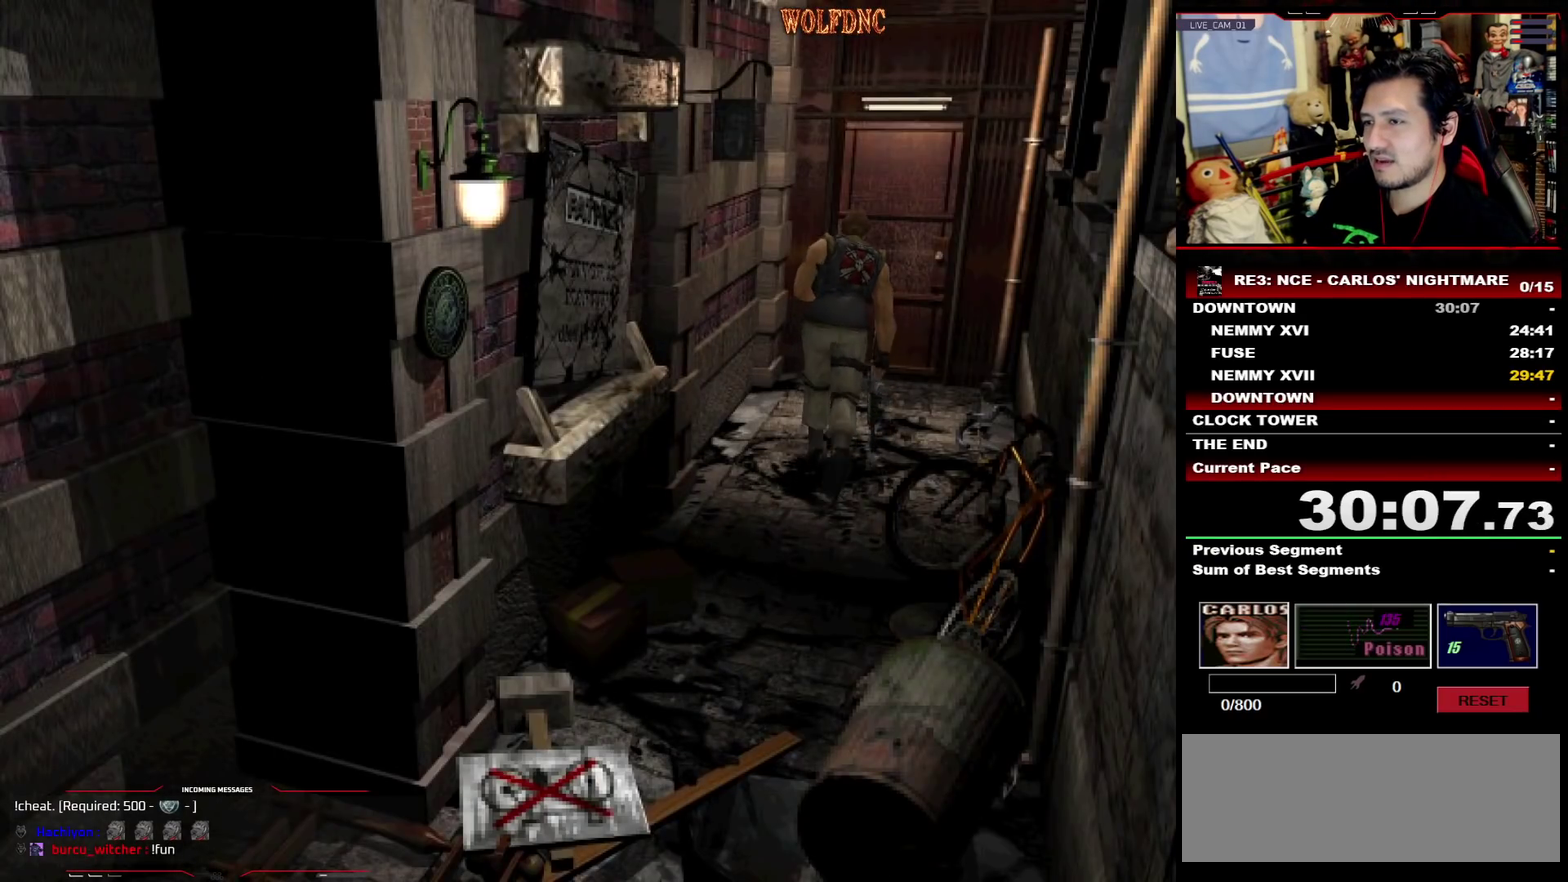
{"buttons": ["CROSS", "SQUARE", "DPAD_UP"], "events": [[17, "CROSS", "down"], [283, "DPAD_RIGHT", "down"], [383, "DPAD_RIGHT", "up"]]}
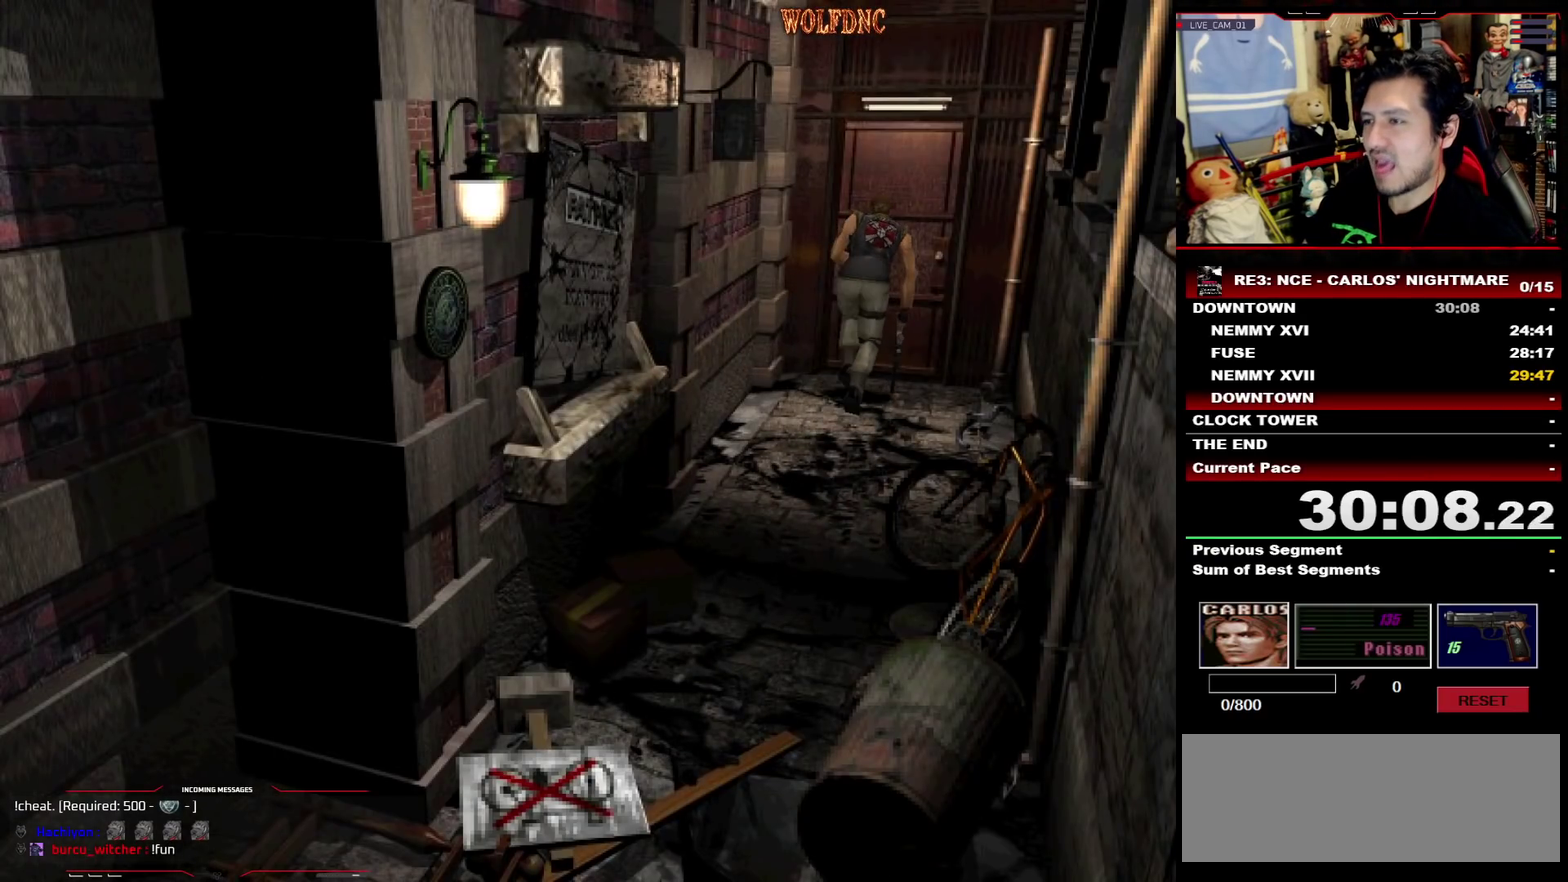
{"buttons": ["SQUARE", "DPAD_UP"], "events": [[500, "CROSS", "up"]]}
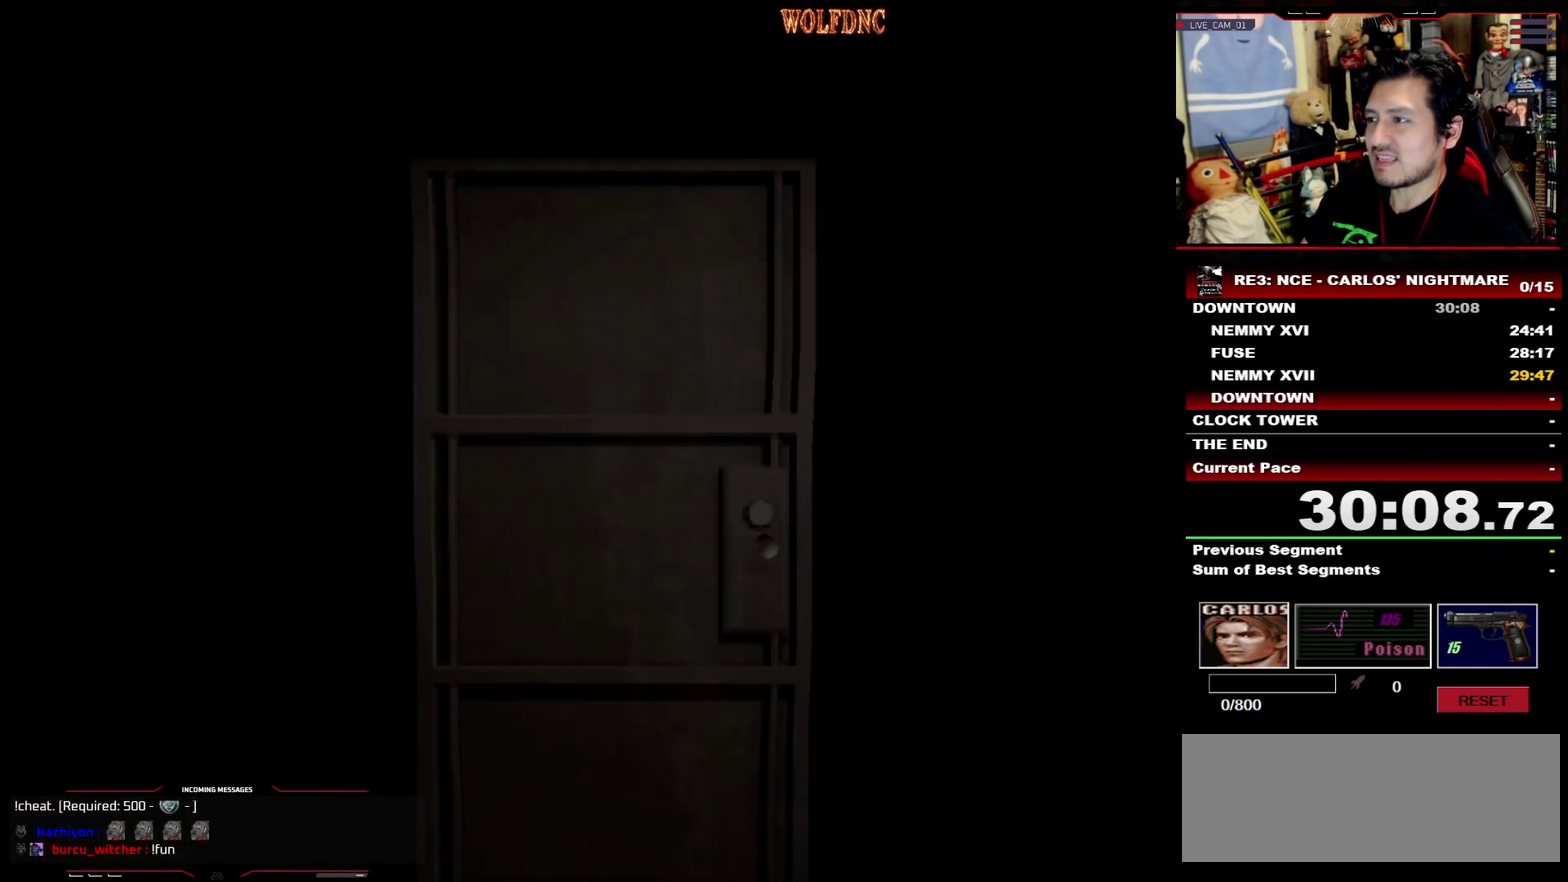
{"buttons": [], "events": [[83, "CROSS", "down"], [83, "DPAD_UP", "up"], [183, "SQUARE", "up"], [233, "CROSS", "up"]]}
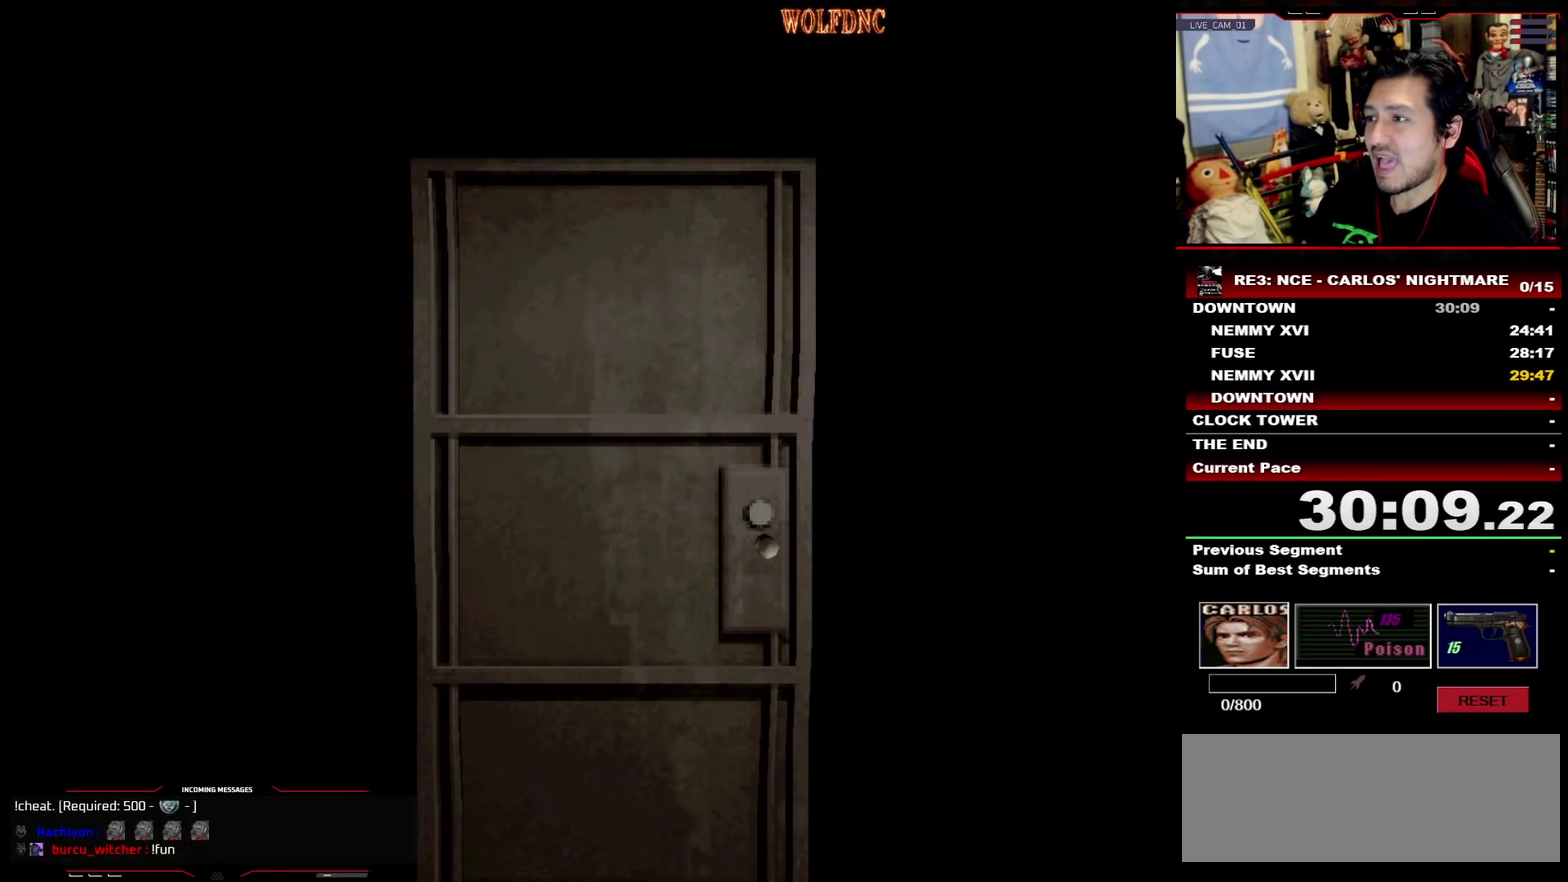
{"buttons": [], "events": [[150, "SELECT", "down"], [200, "SELECT", "up"]]}
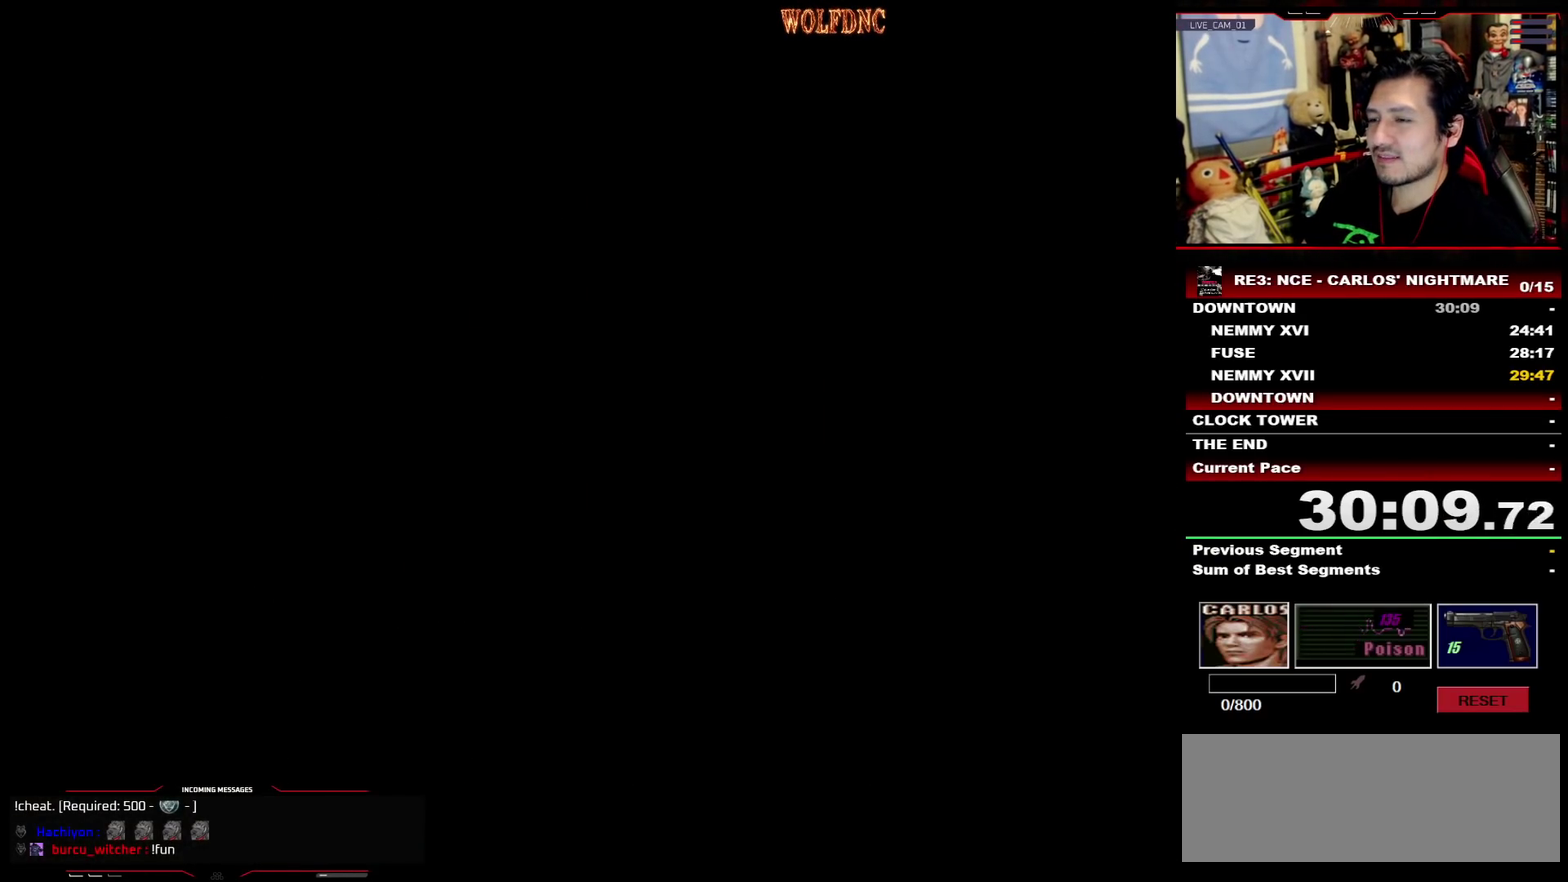
{"buttons": [], "events": []}
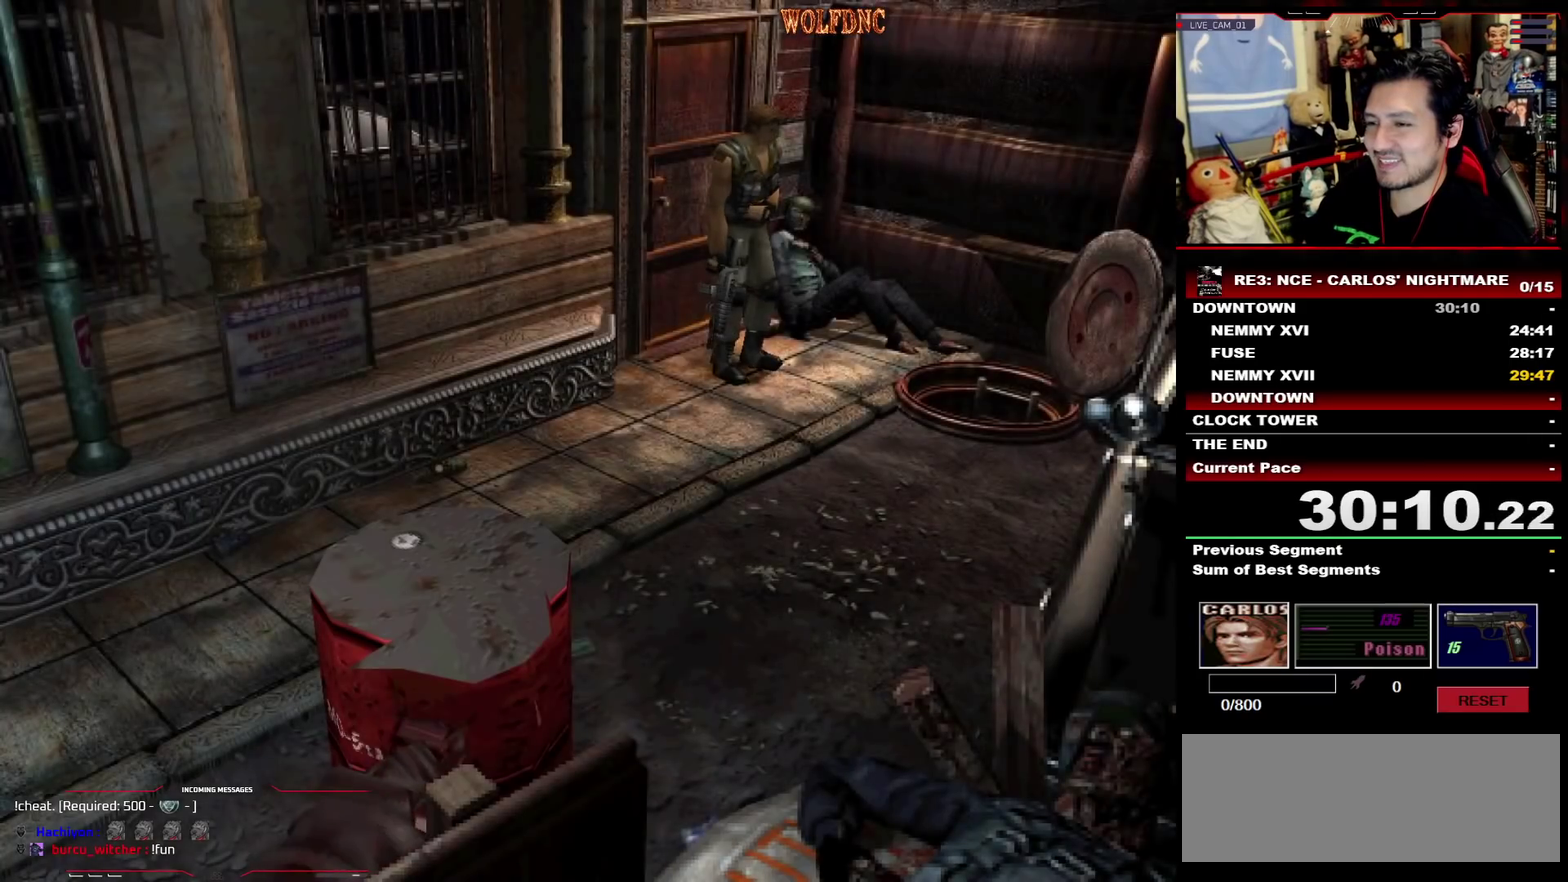
{"buttons": [], "events": []}
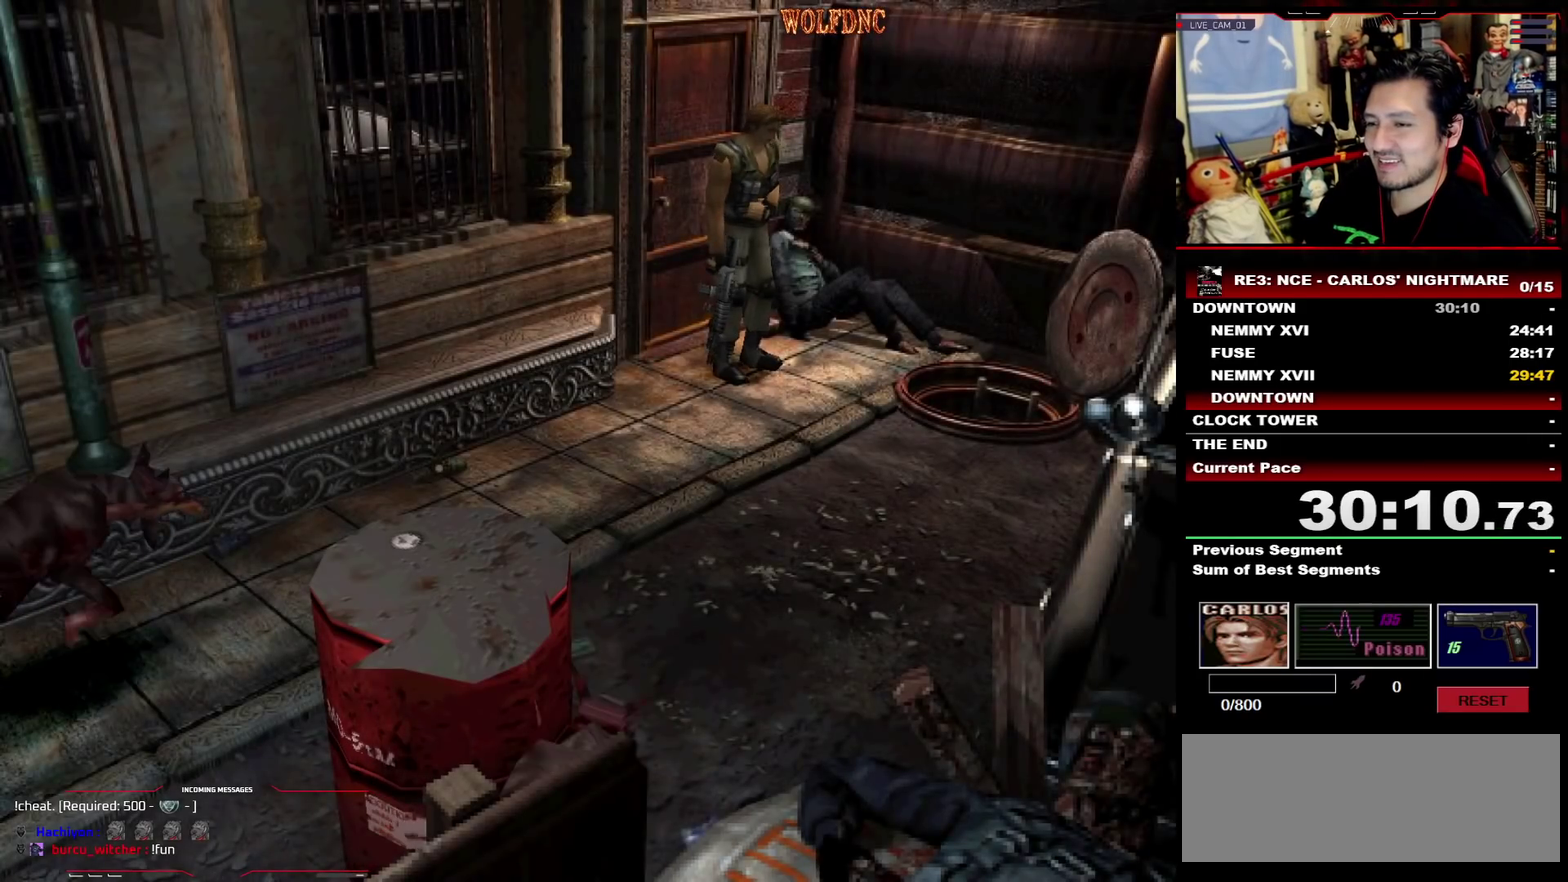
{"buttons": [], "events": [[50, "CIRCLE", "down"], [100, "CIRCLE", "up"], [200, "CIRCLE", "down"], [250, "CIRCLE", "up"]]}
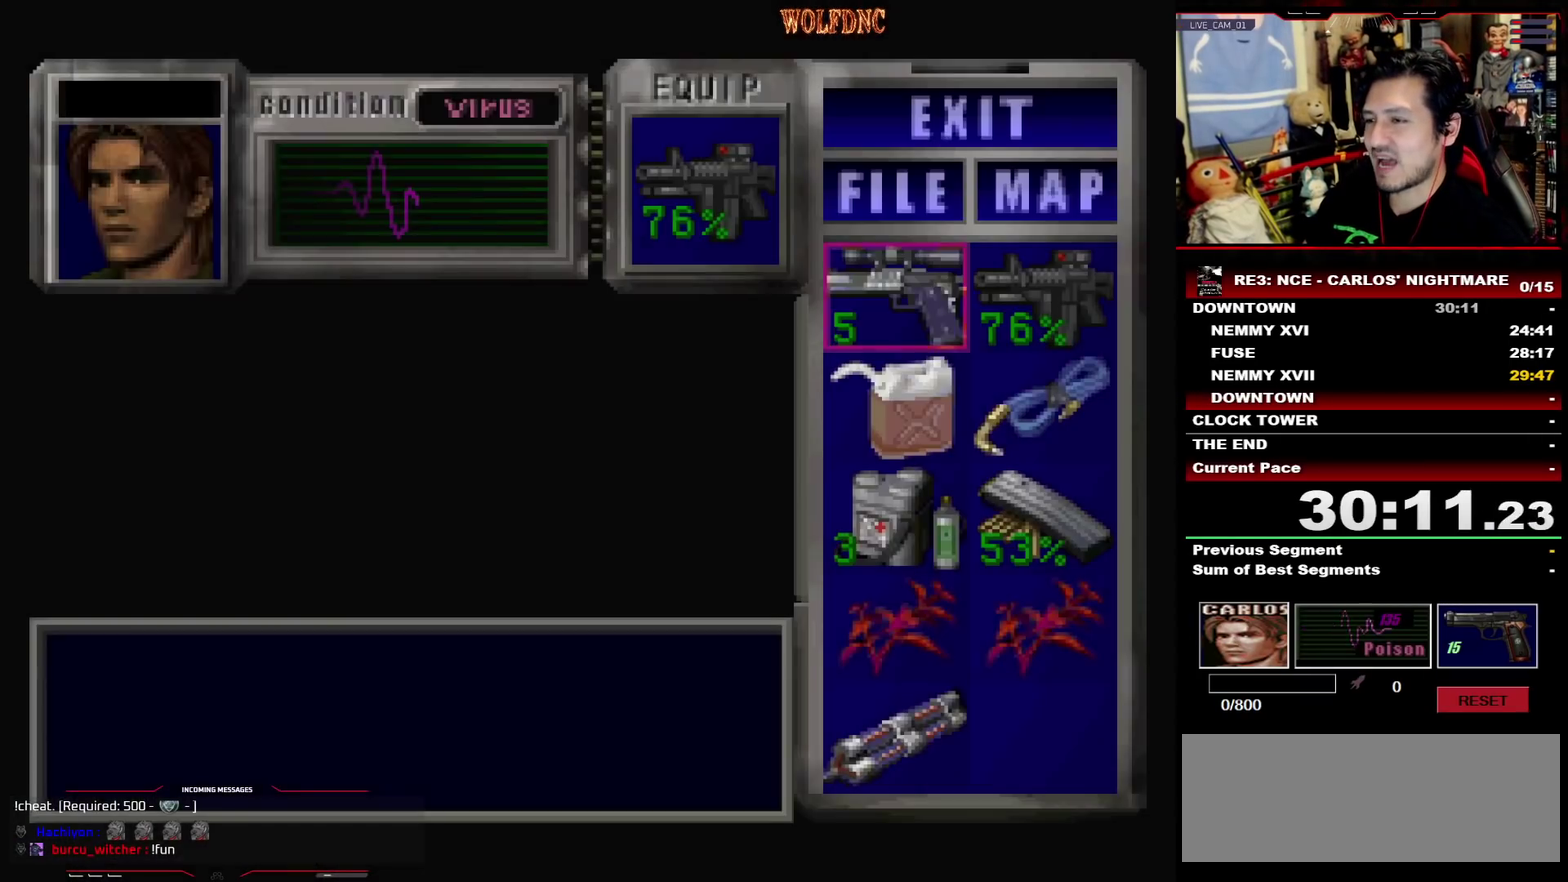
{"buttons": ["CROSS"], "events": [[350, "CROSS", "down"], [450, "CROSS", "up"], [500, "CROSS", "down"]]}
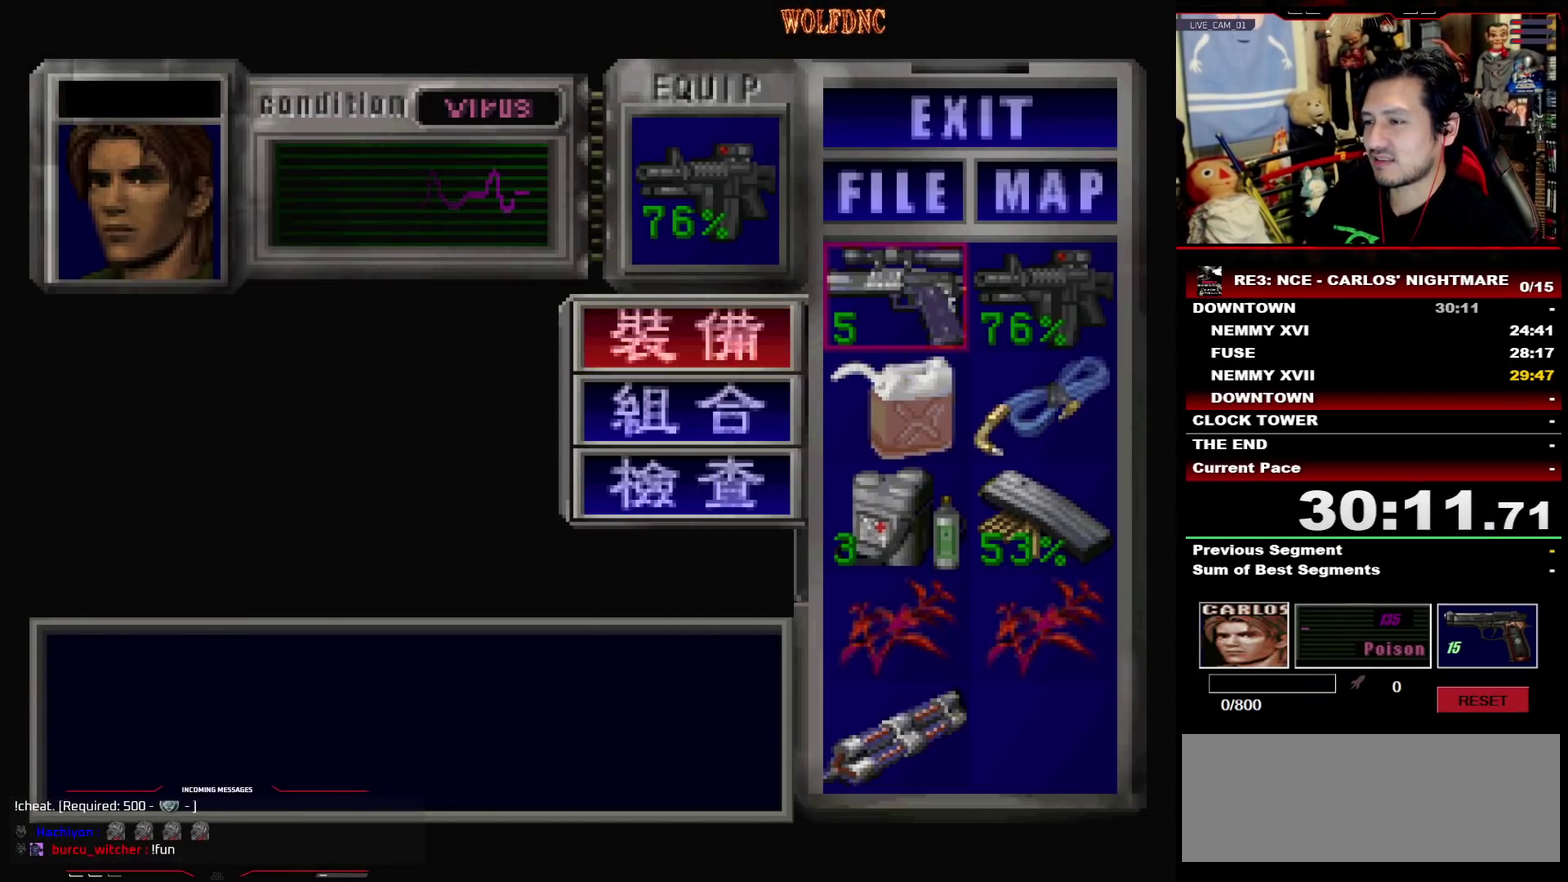
{"buttons": ["R1"], "events": [[133, "CROSS", "up"], [233, "SQUARE", "down"], [317, "R1", "down"], [367, "SQUARE", "up"]]}
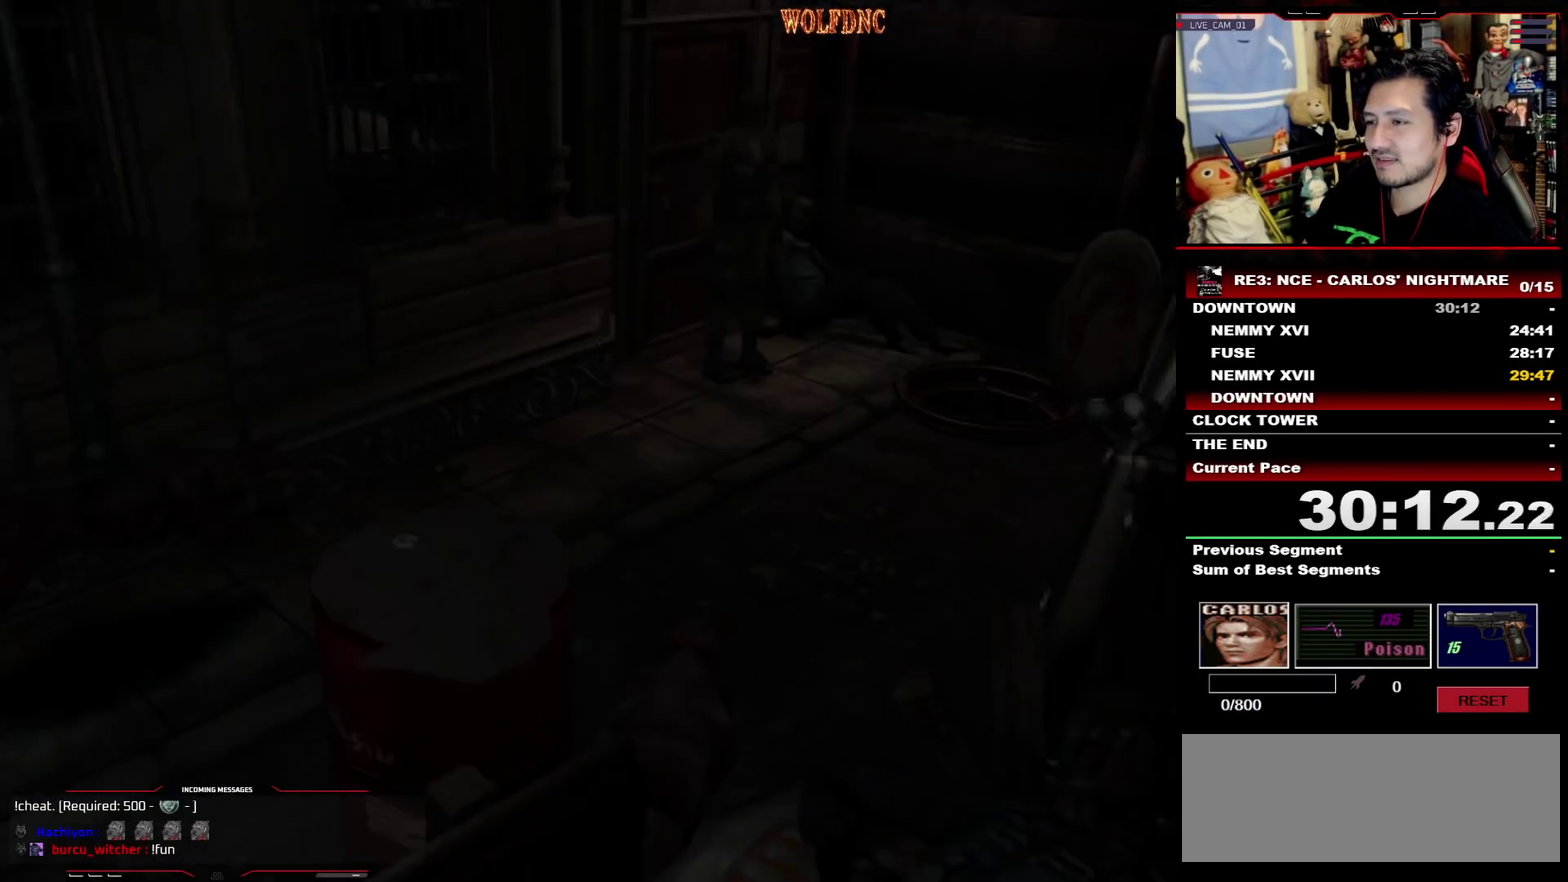
{"buttons": ["CROSS", "R1", "DPAD_DOWN", "DPAD_LEFT"], "events": [[17, "CROSS", "down"], [17, "DPAD_LEFT", "down"], [150, "DPAD_DOWN", "down"], [433, "CROSS", "up"], [483, "CROSS", "down"]]}
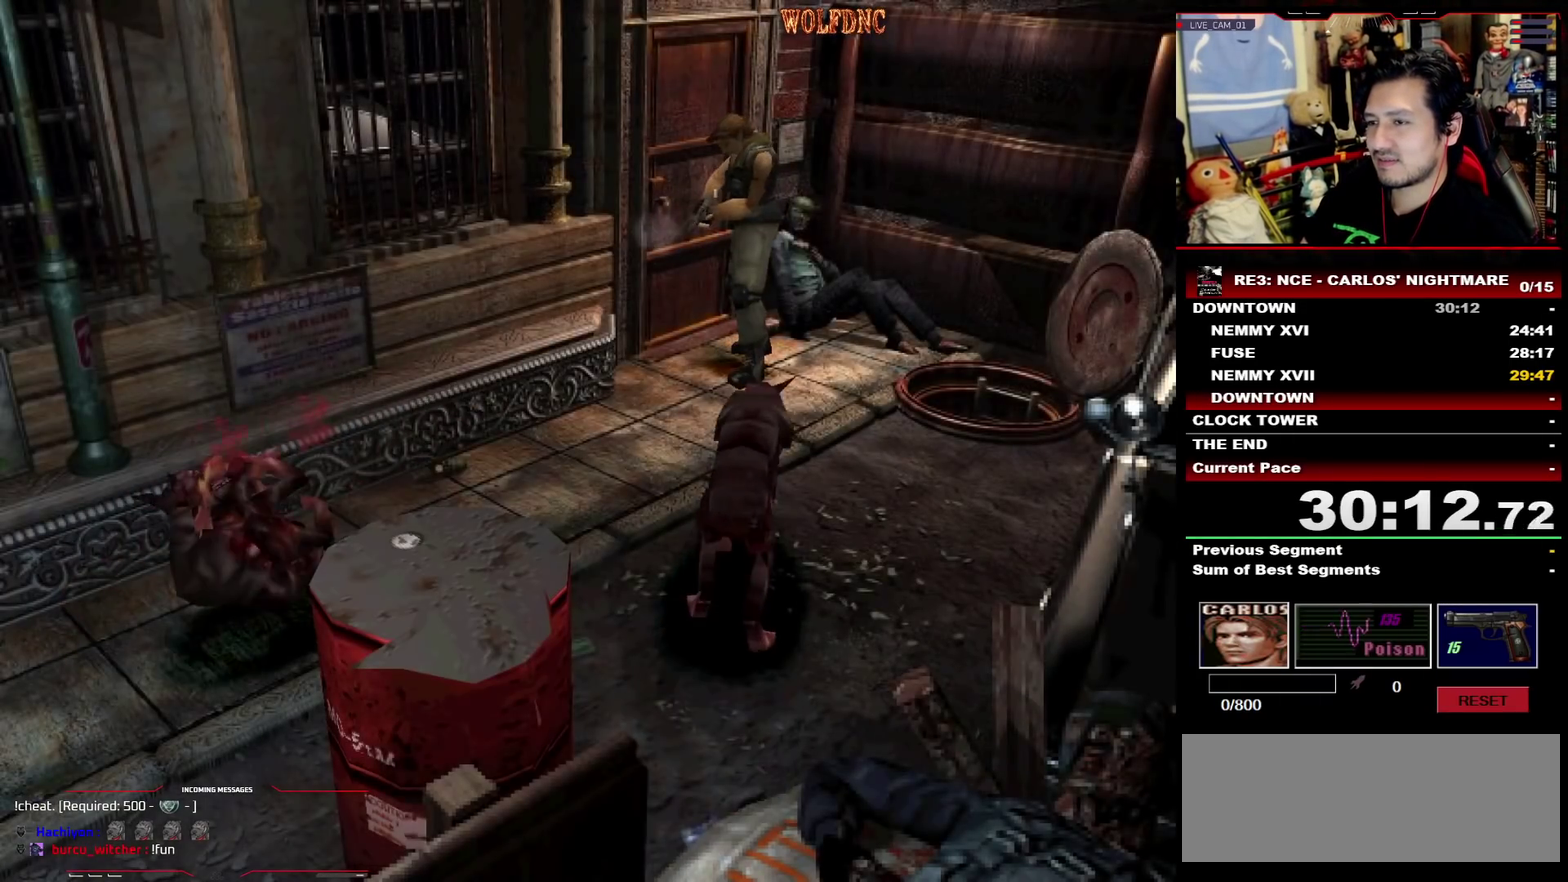
{"buttons": [], "events": [[67, "CROSS", "up"], [117, "CROSS", "down"], [167, "CROSS", "up"], [217, "CROSS", "down"], [450, "DPAD_DOWN", "up"], [450, "DPAD_LEFT", "up"], [500, "CROSS", "up"], [500, "R1", "up"]]}
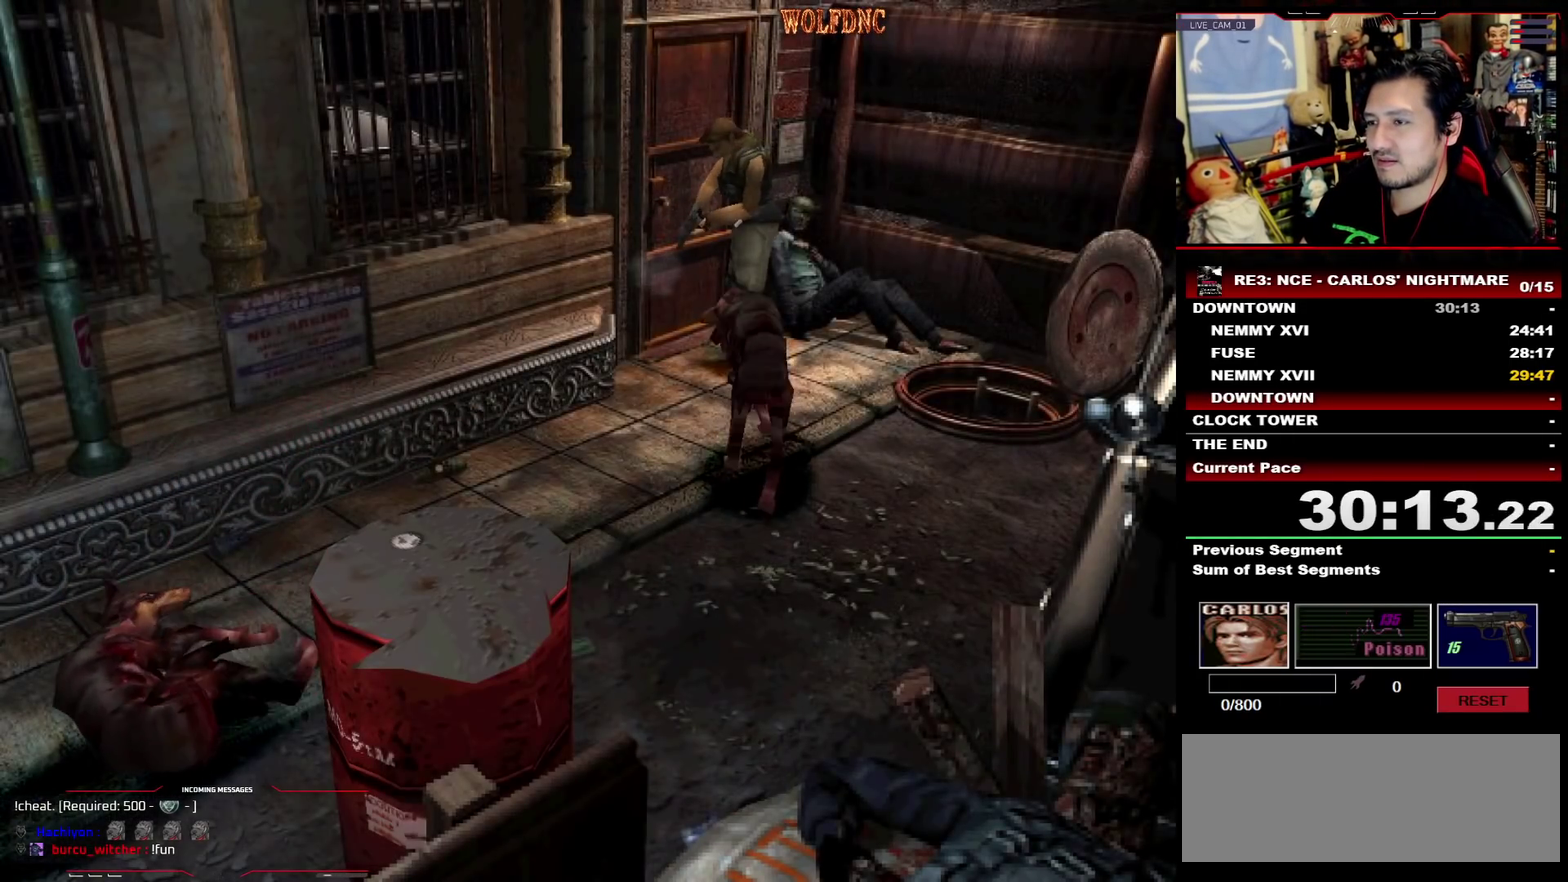
{"buttons": ["SQUARE", "DPAD_UP"], "events": [[183, "DPAD_UP", "down"], [317, "DPAD_UP", "up"], [417, "DPAD_UP", "down"], [467, "SQUARE", "down"]]}
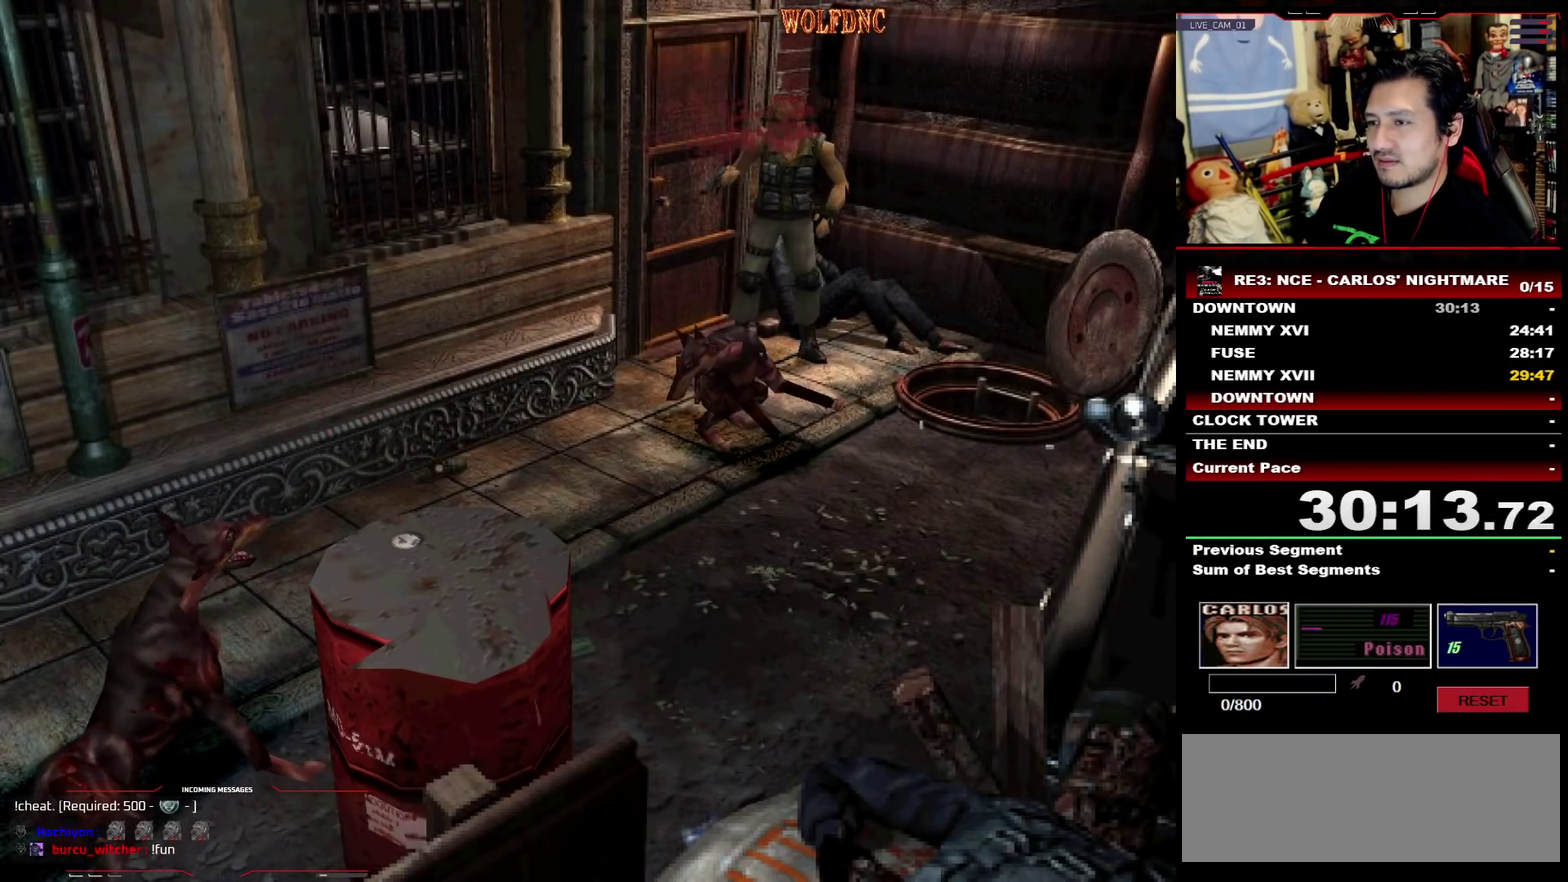
{"buttons": ["SQUARE", "DPAD_UP"], "events": [[150, "DPAD_LEFT", "down"], [333, "DPAD_LEFT", "up"]]}
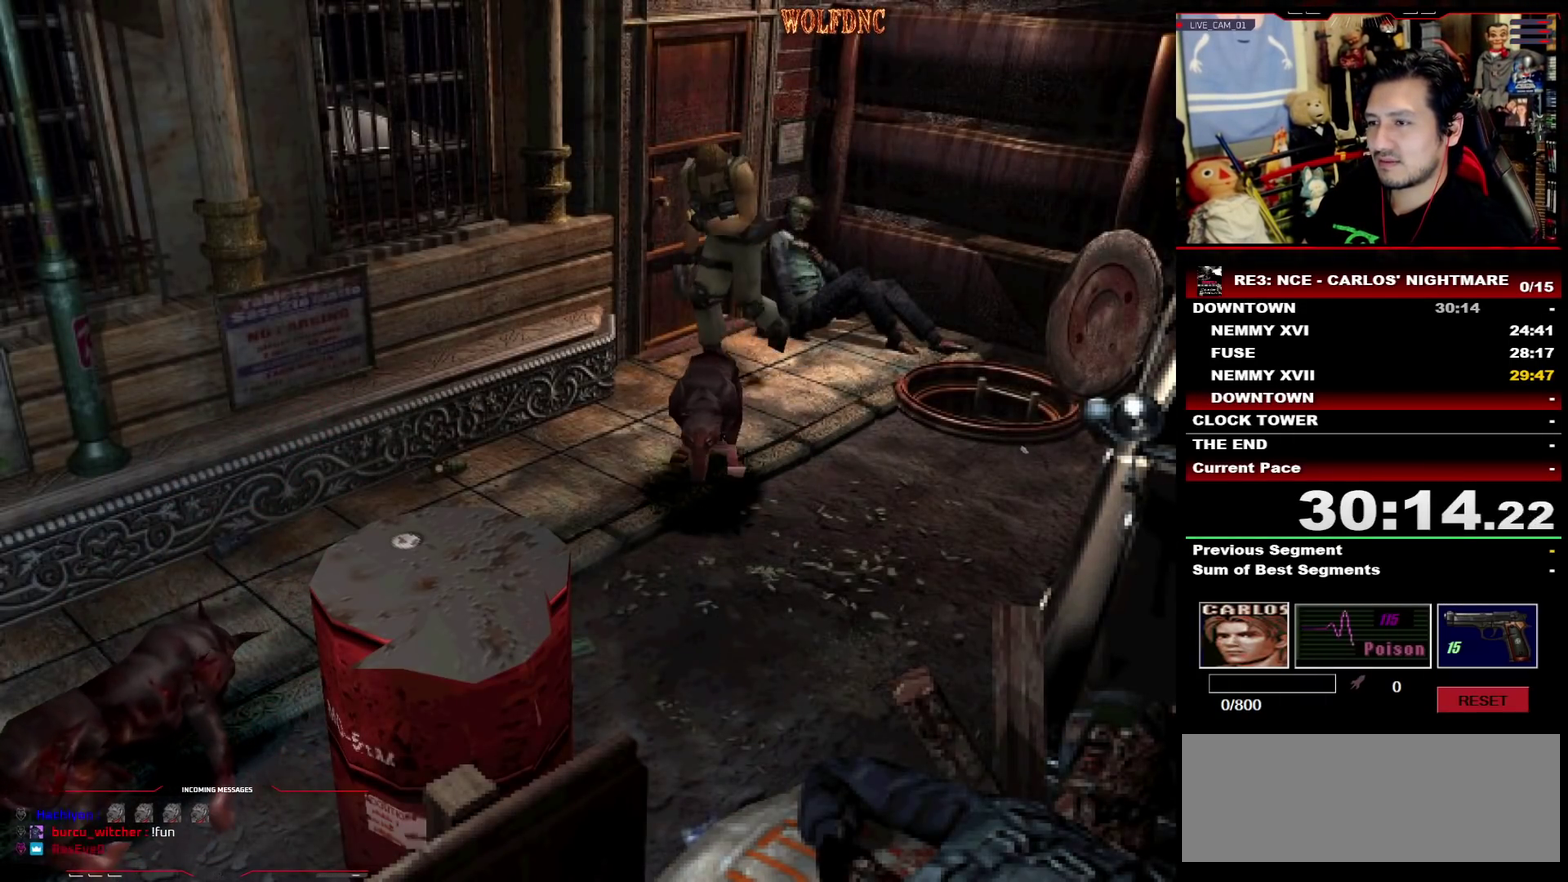
{"buttons": ["SQUARE", "DPAD_UP", "DPAD_LEFT"], "events": [[217, "DPAD_LEFT", "down"], [350, "DPAD_LEFT", "up"], [500, "DPAD_LEFT", "down"]]}